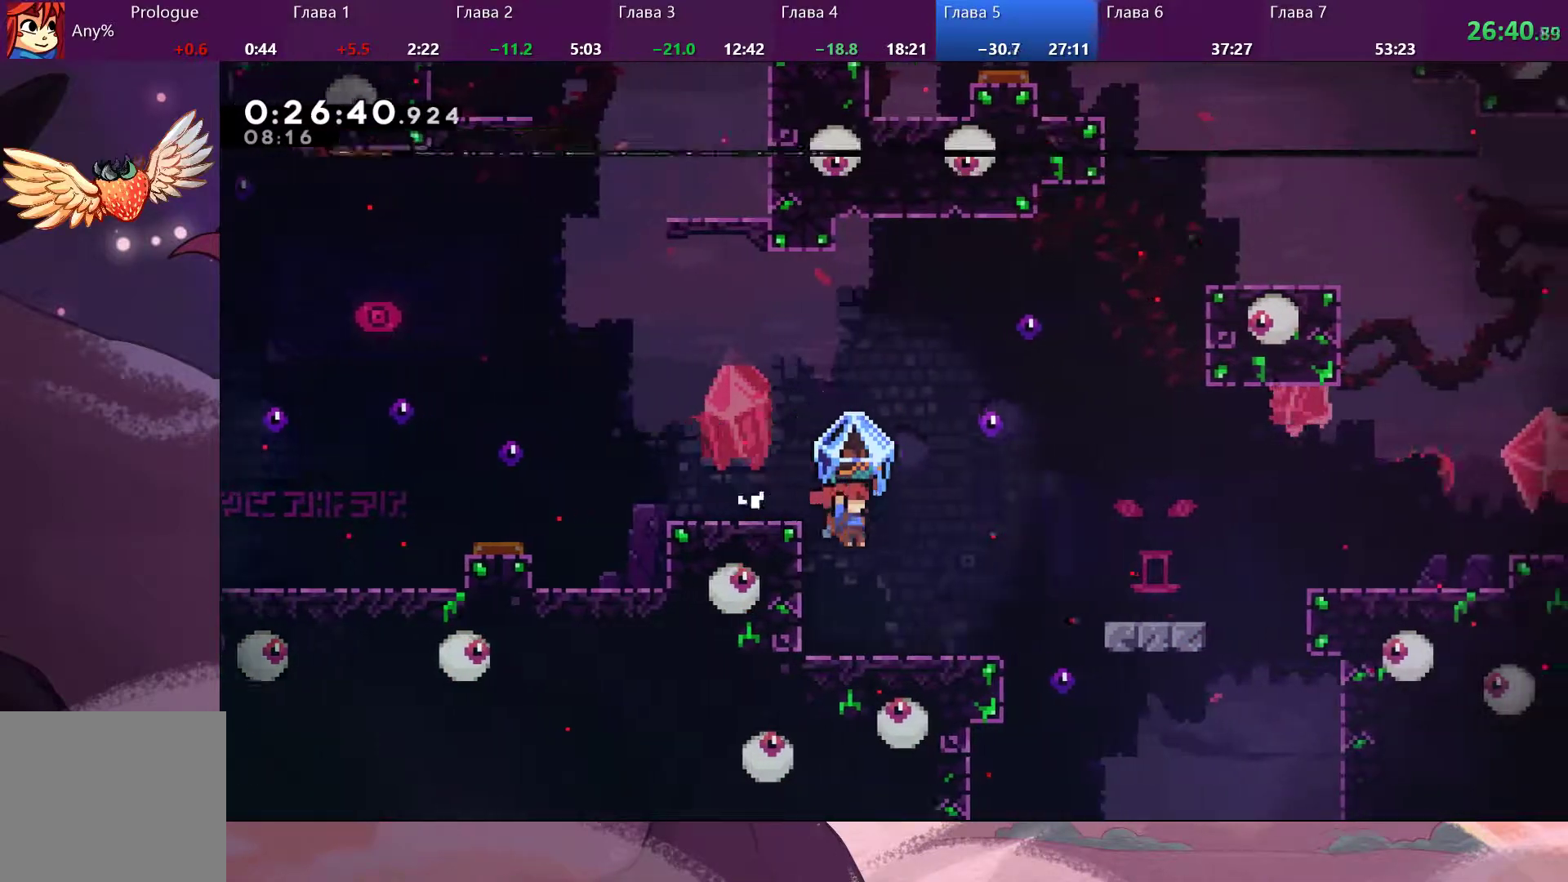
Gameplay with a controller (PlayStation layout); each line is a JSON object with the inputs held at the frame after it (dt_ms = milliseconds from this image to that frame). "events" lists button and stick changes between this image and that frame as [ms after this image, input, new state], when the widget could be followed in between.
{"dt_ms": 500, "buttons": ["R2"], "left_stick": "right", "right_stick": "center", "events": []}
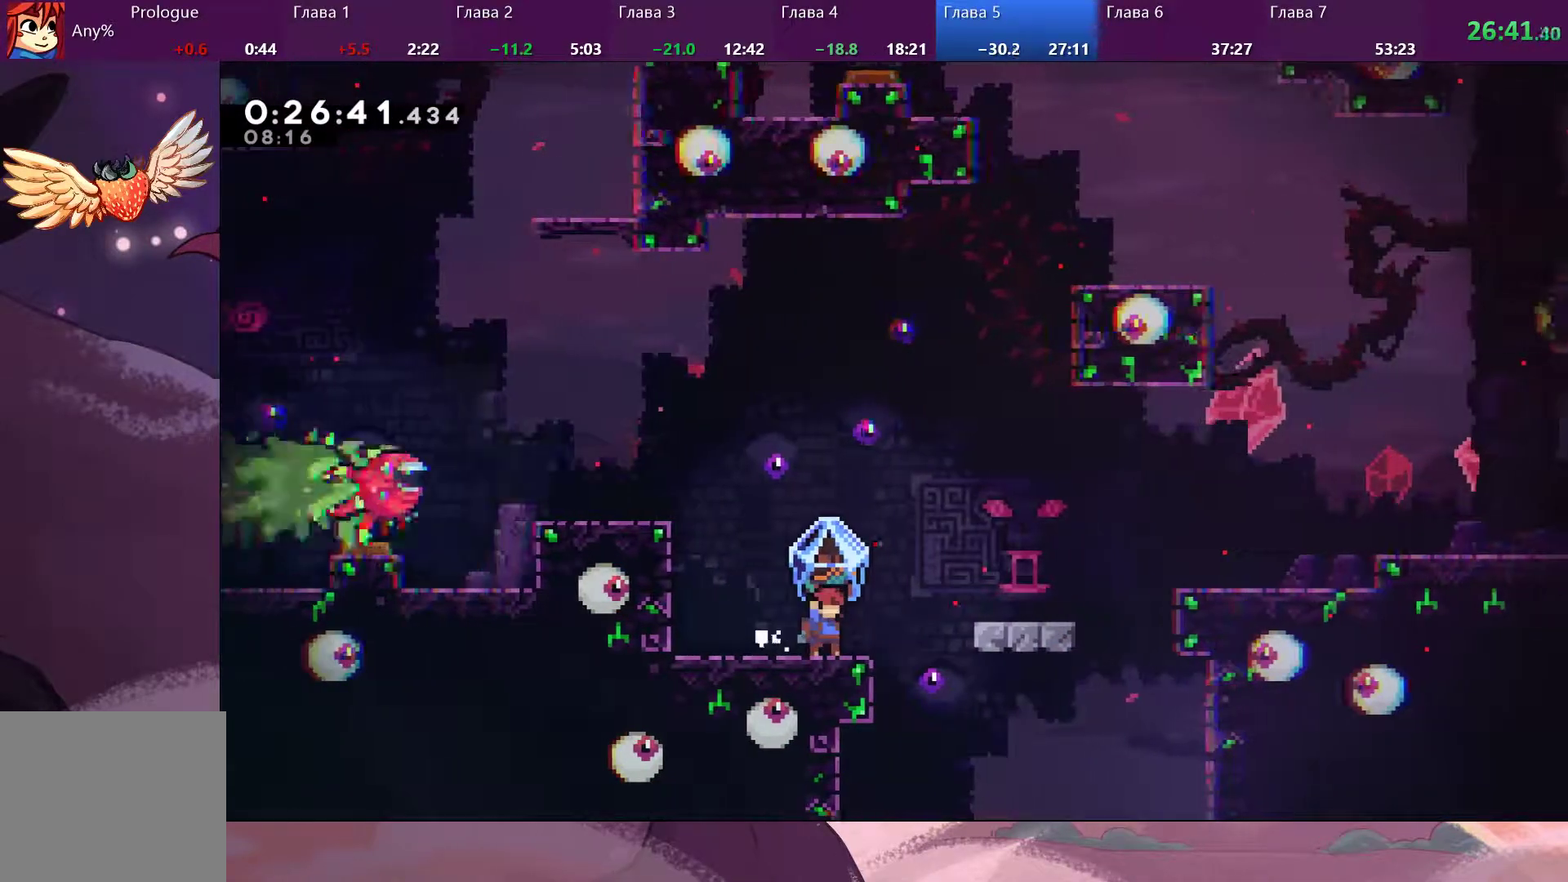
{"dt_ms": 500, "buttons": ["R2"], "left_stick": "center", "right_stick": "center", "events": [[467, "left_stick", "center"]]}
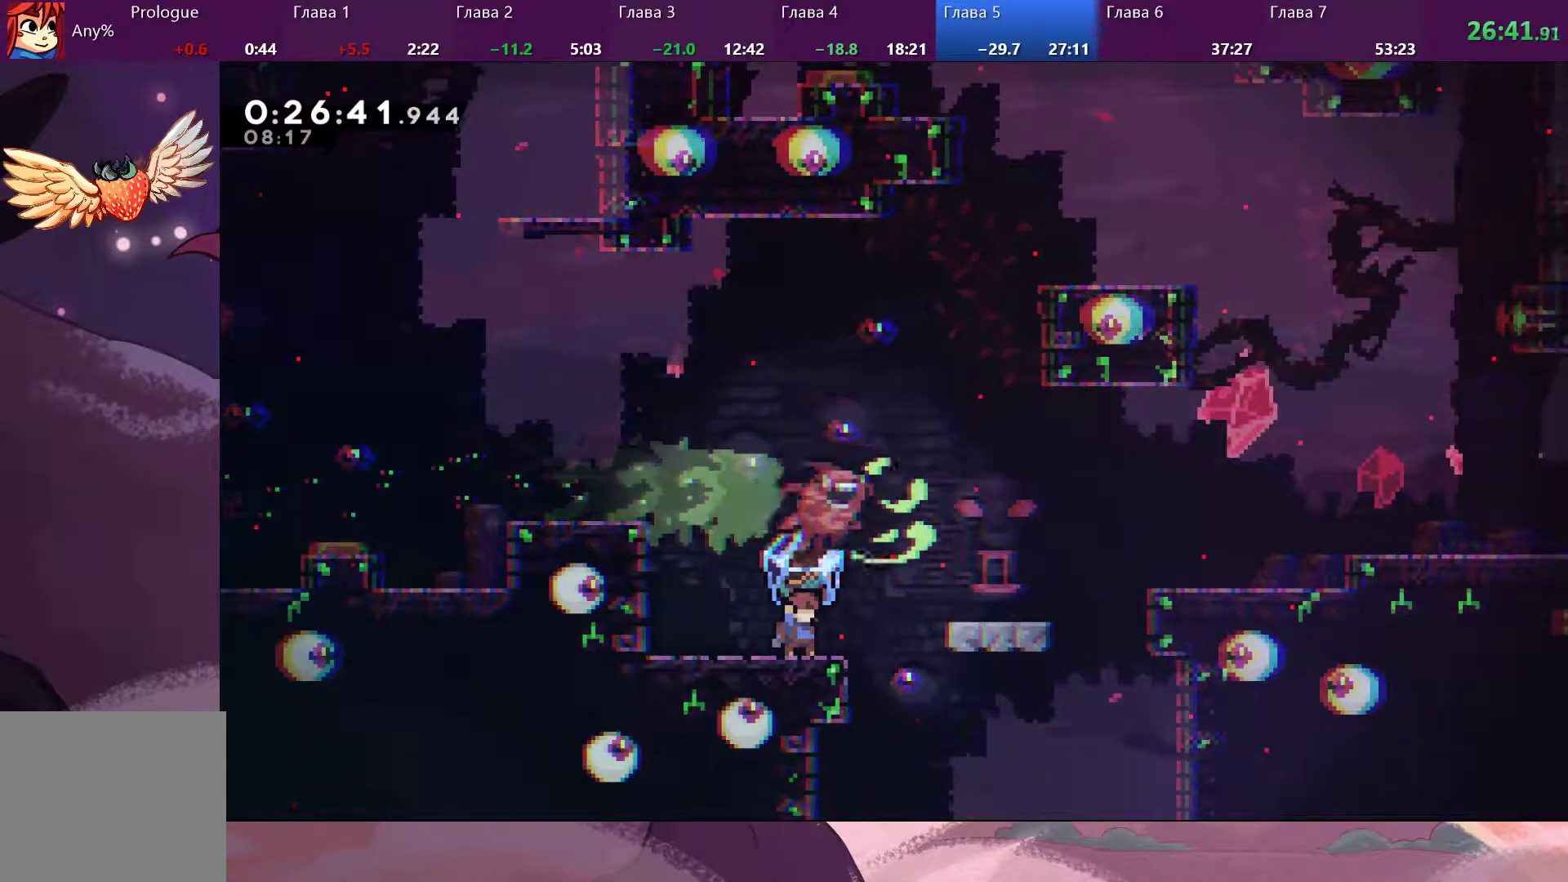
{"dt_ms": 500, "buttons": ["CROSS", "R2"], "left_stick": "right", "right_stick": "center", "events": [[233, "left_stick", "right"], [467, "CROSS", "down"]]}
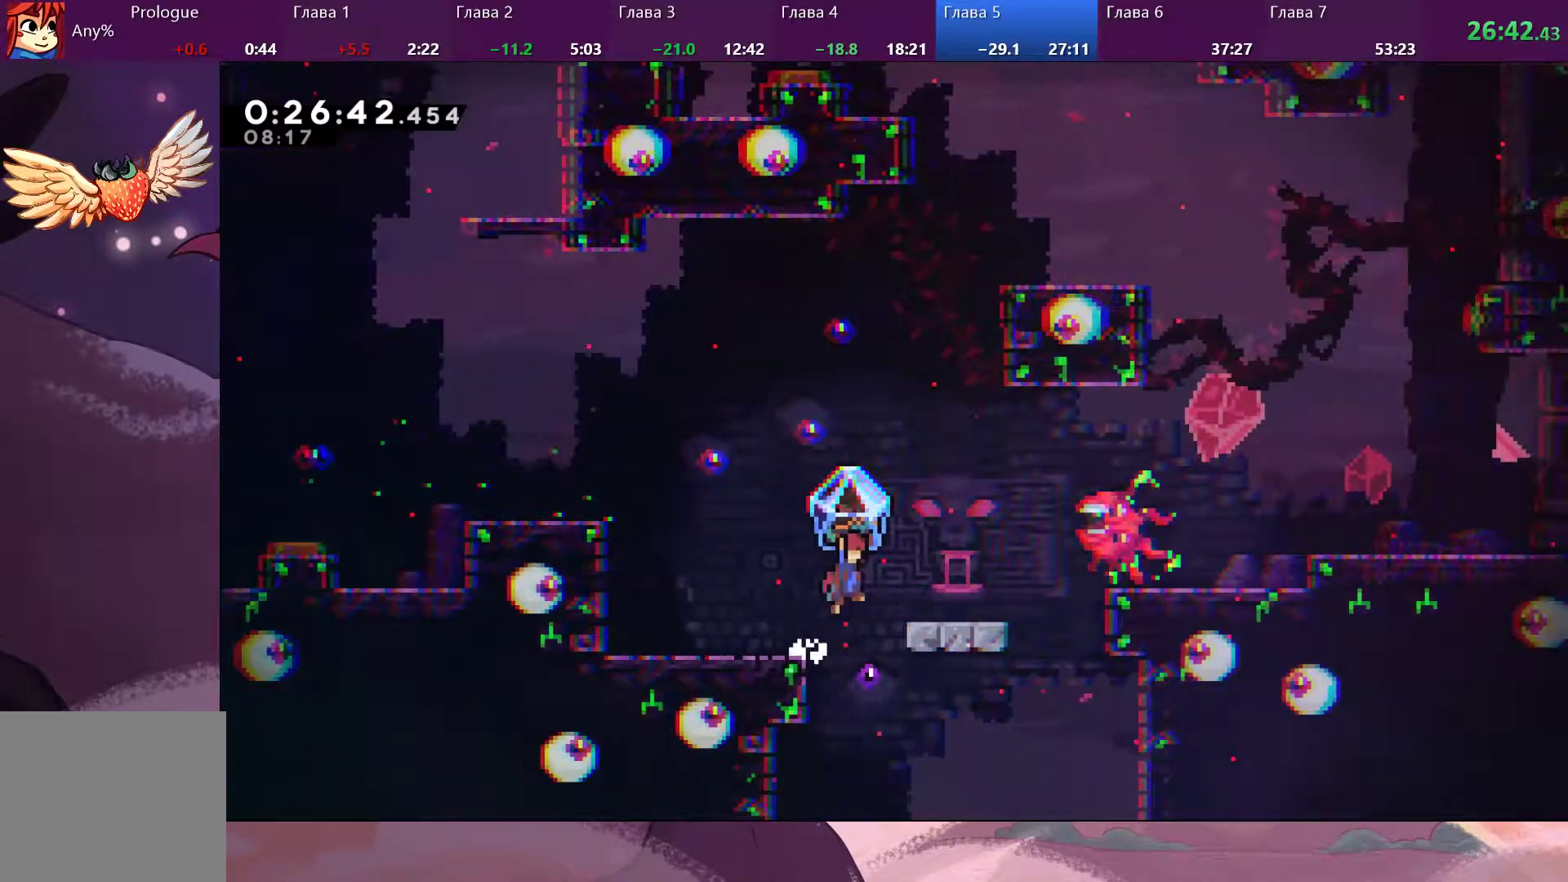
{"dt_ms": 500, "buttons": ["CROSS", "R2"], "left_stick": "right", "right_stick": "center", "events": [[133, "CROSS", "up"], [500, "CROSS", "down"]]}
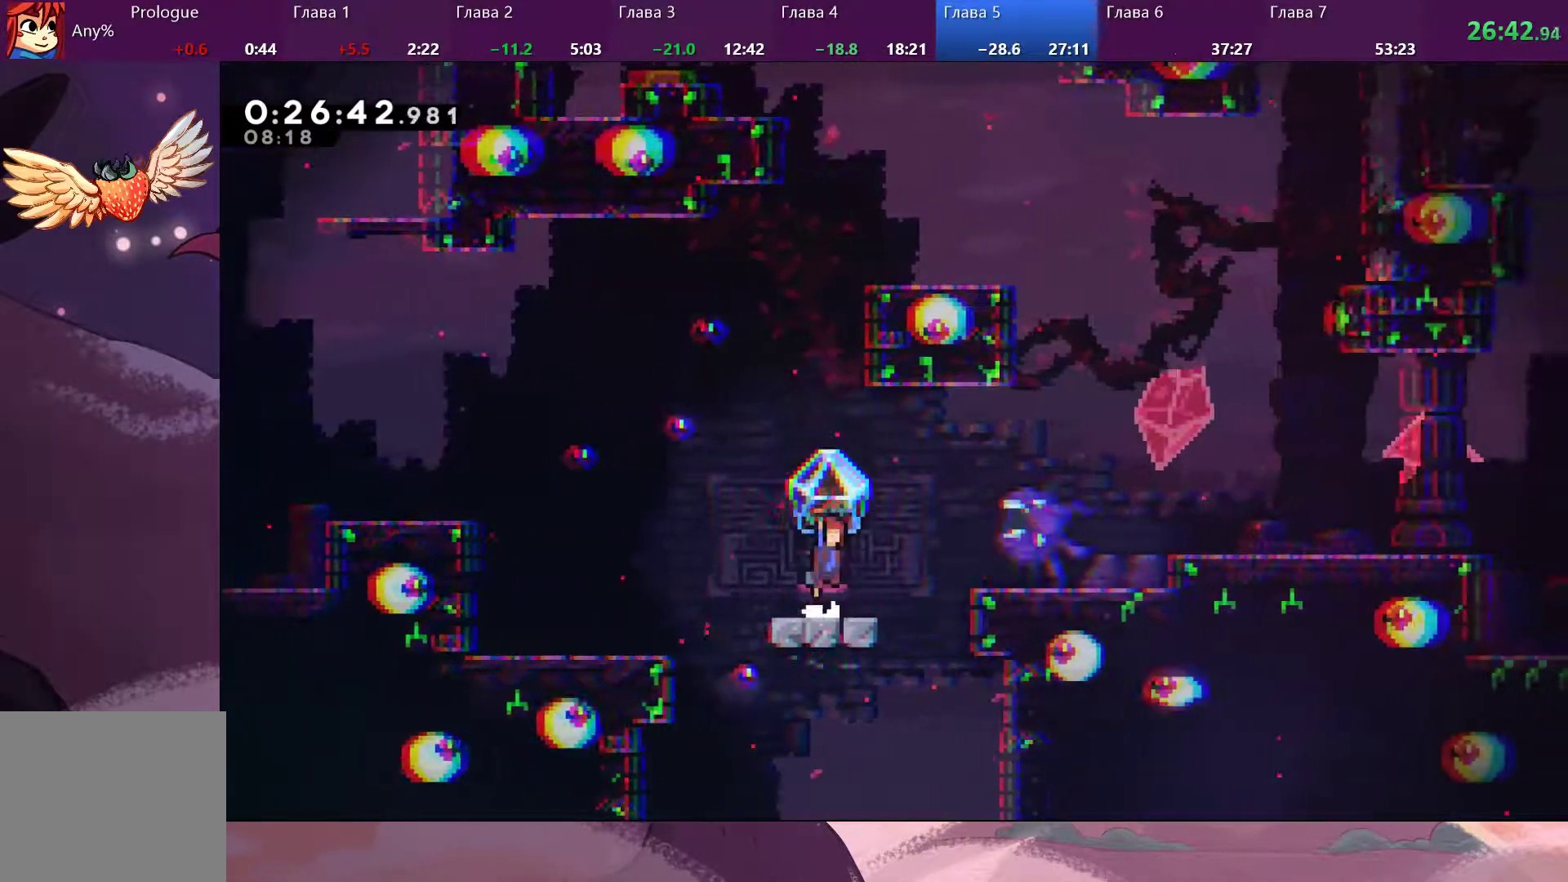
{"dt_ms": 500, "buttons": [], "left_stick": "right", "right_stick": "center", "events": [[400, "CROSS", "up"], [400, "R2", "up"]]}
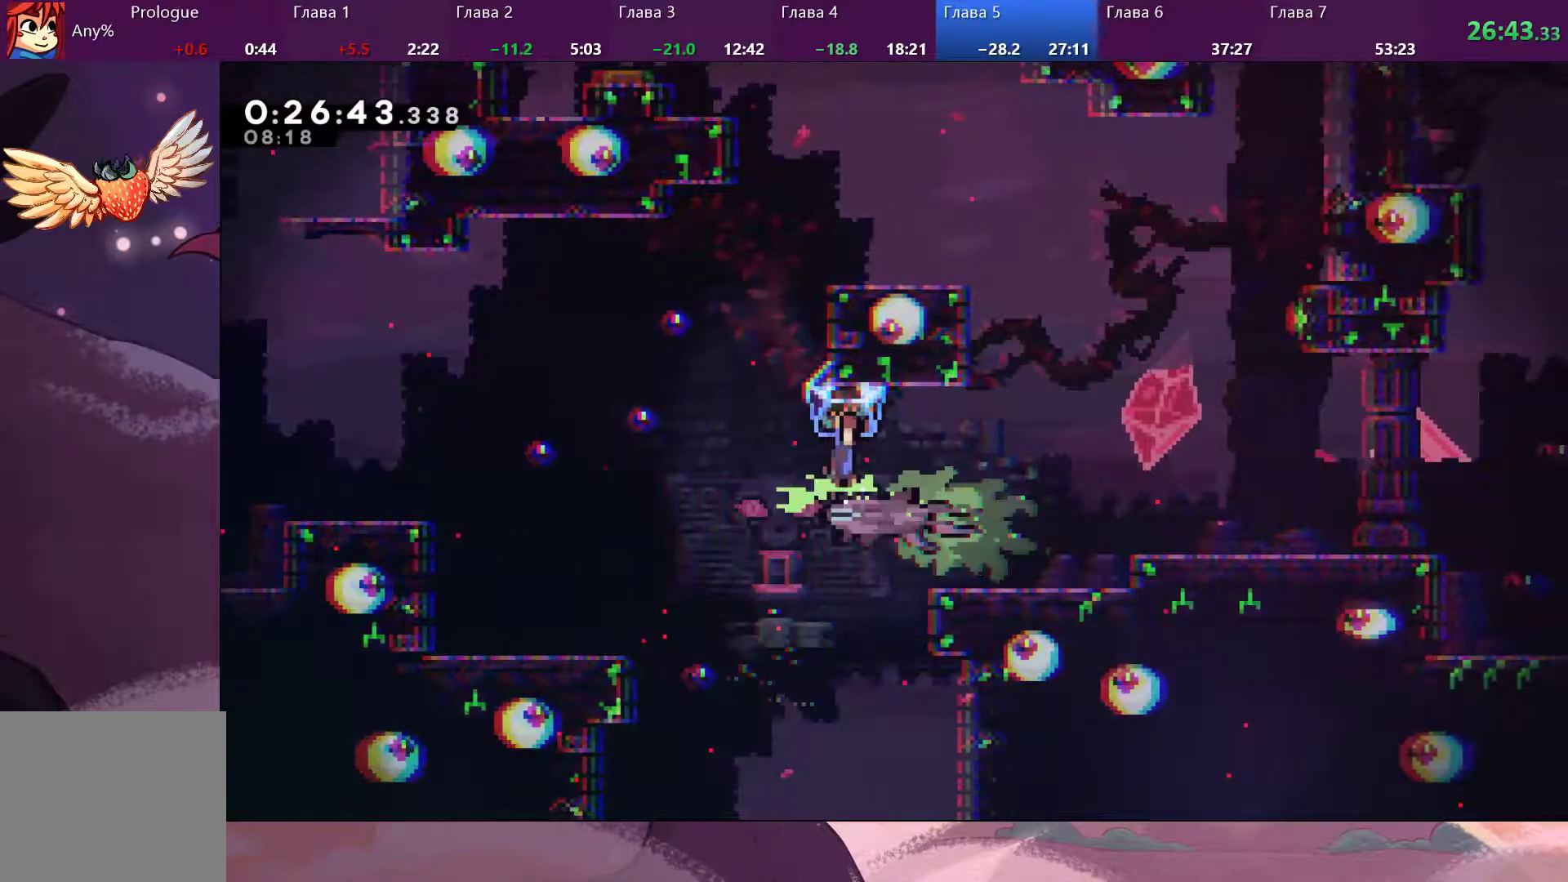
{"dt_ms": 500, "buttons": ["SQUARE"], "left_stick": "up-right", "right_stick": "center", "events": [[67, "left_stick", "up-right"], [400, "SQUARE", "down"]]}
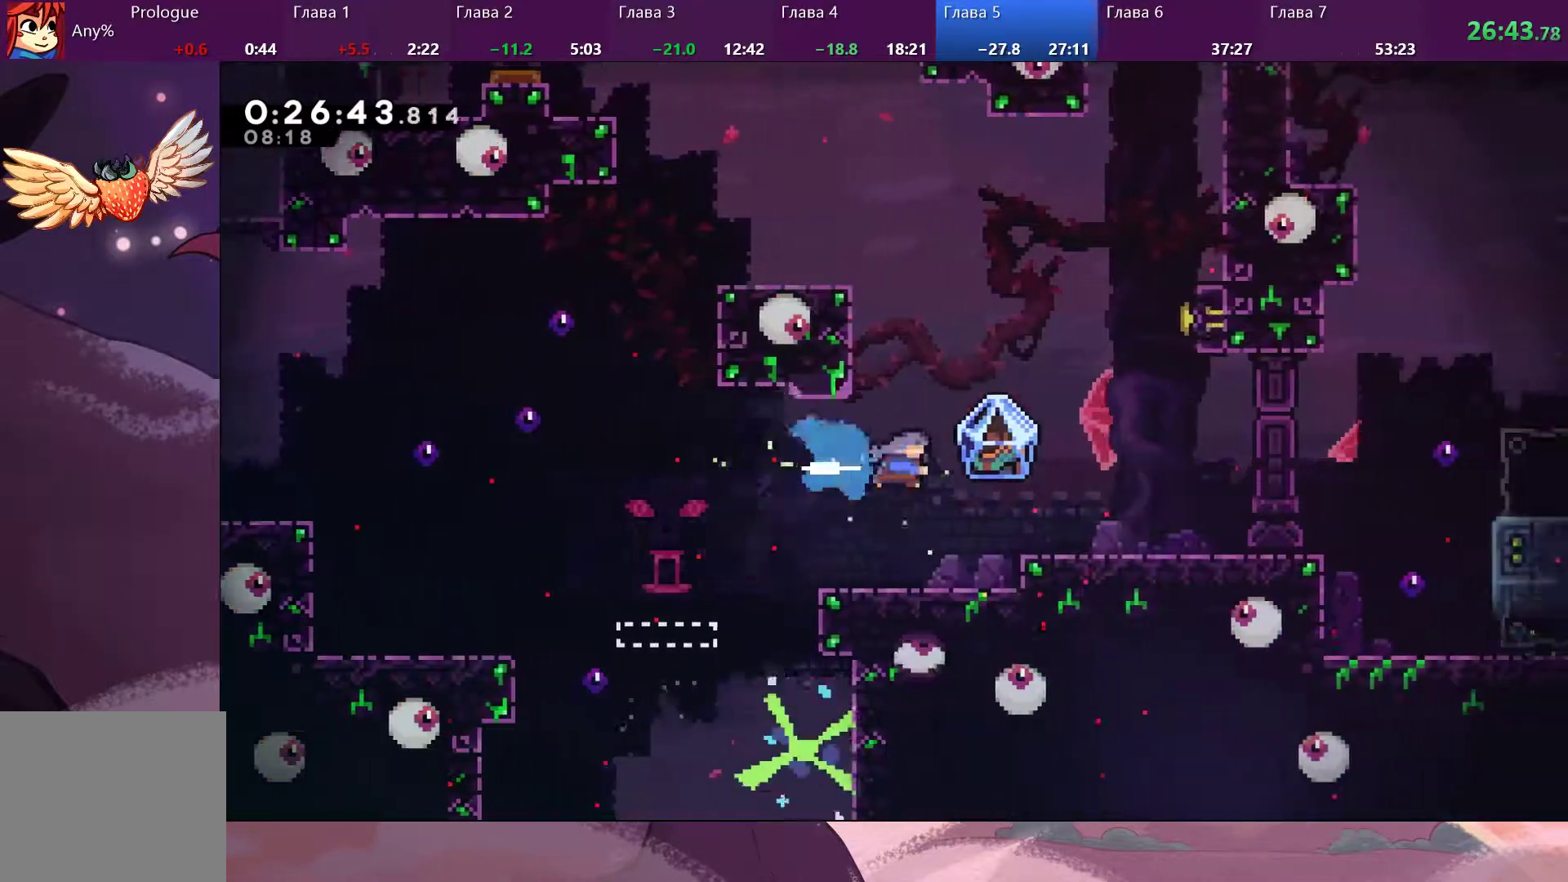
{"dt_ms": 500, "buttons": ["R2"], "left_stick": "center", "right_stick": "center", "events": [[33, "SQUARE", "up"], [100, "left_stick", "right"], [300, "R2", "down"], [400, "left_stick", "center"]]}
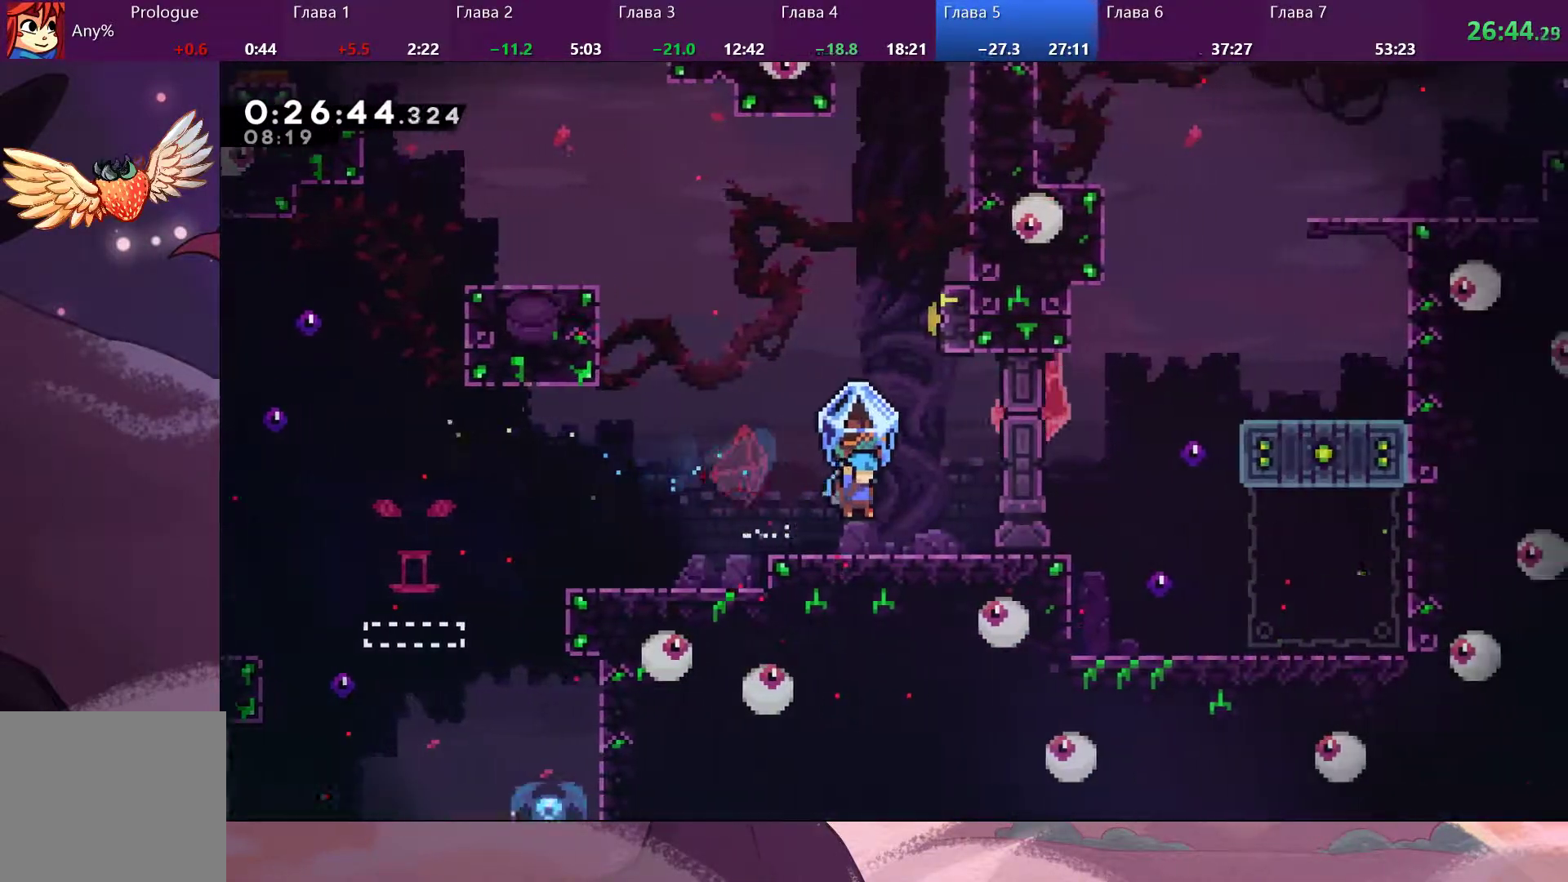
{"dt_ms": 500, "buttons": ["CROSS", "R2"], "left_stick": "up-left", "right_stick": "center", "events": [[67, "left_stick", "up-left"], [467, "CROSS", "down"]]}
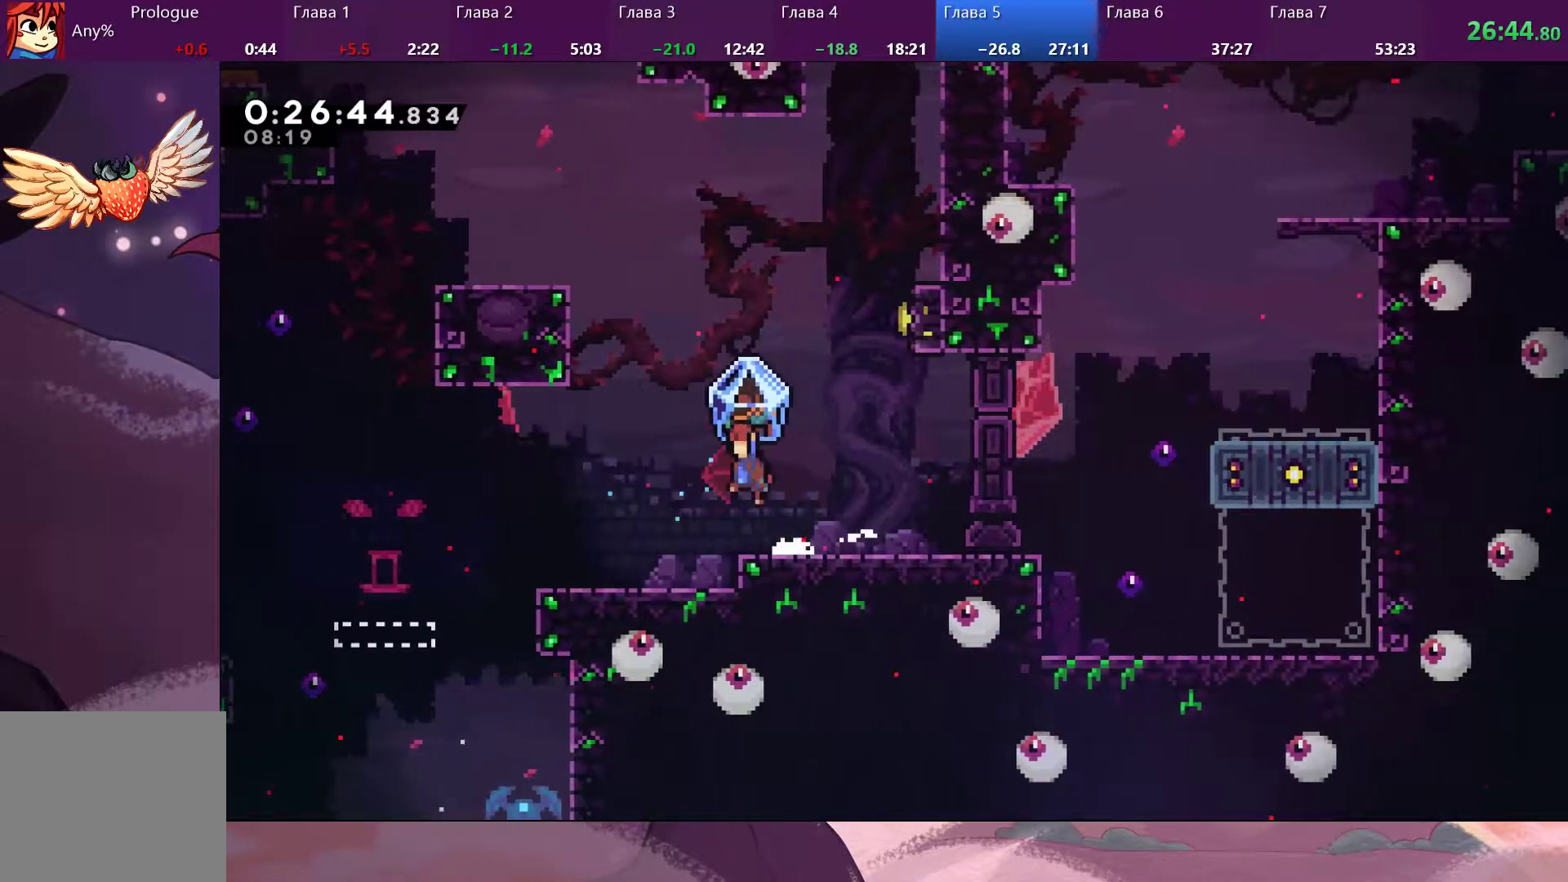
{"dt_ms": 500, "buttons": [], "left_stick": "center", "right_stick": "right", "events": [[67, "left_stick", "right"], [167, "right_stick", "right"], [200, "CROSS", "up"], [233, "R2", "up"], [500, "left_stick", "center"]]}
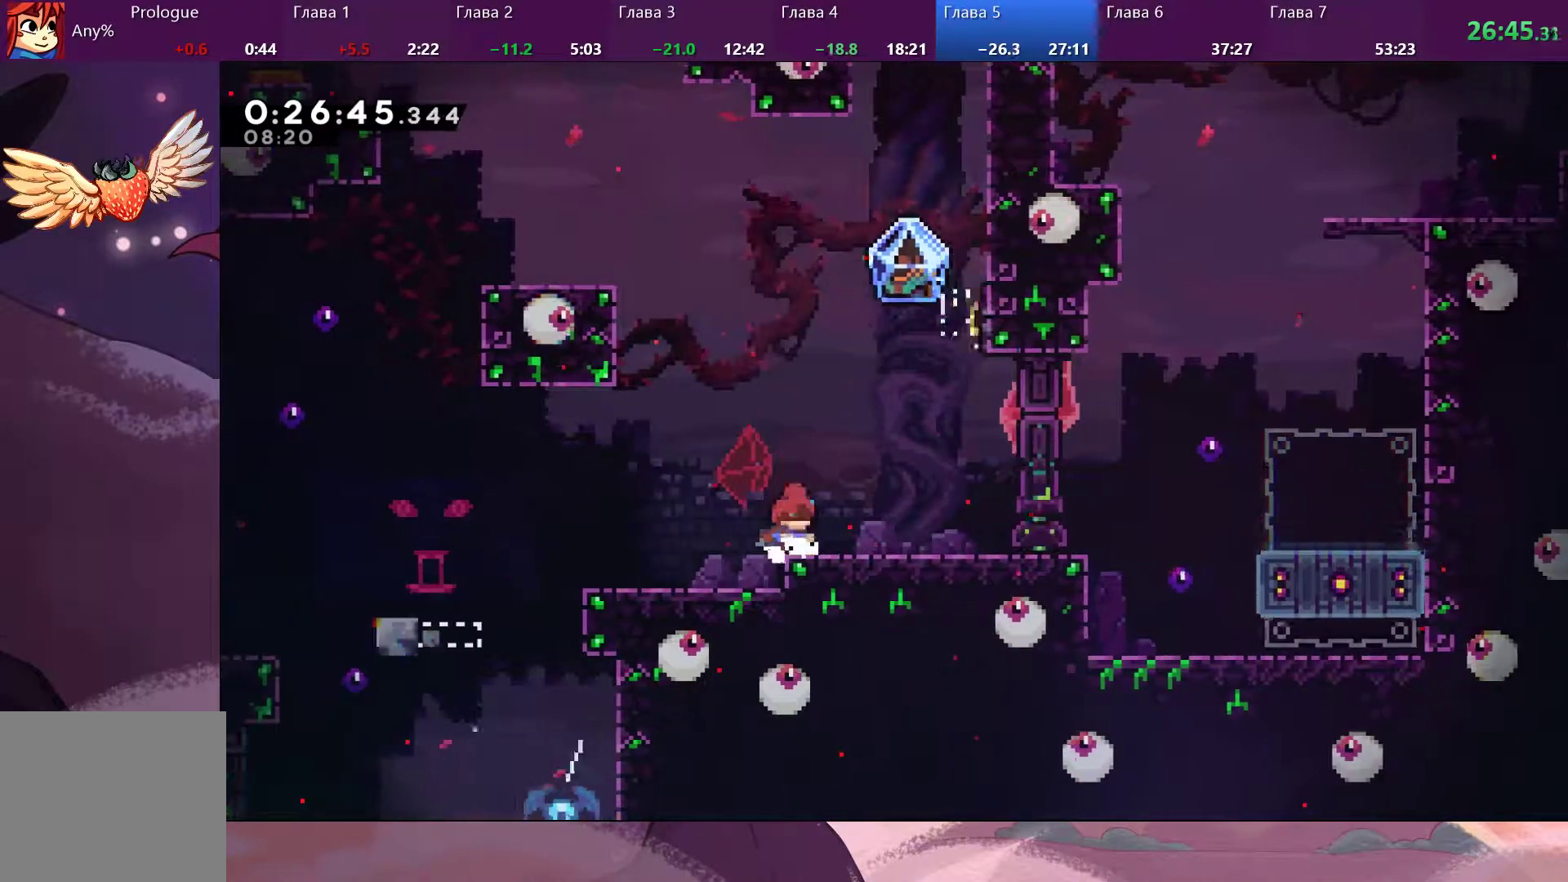
{"dt_ms": 1000, "buttons": ["R2"], "left_stick": "down-right", "right_stick": "center"}
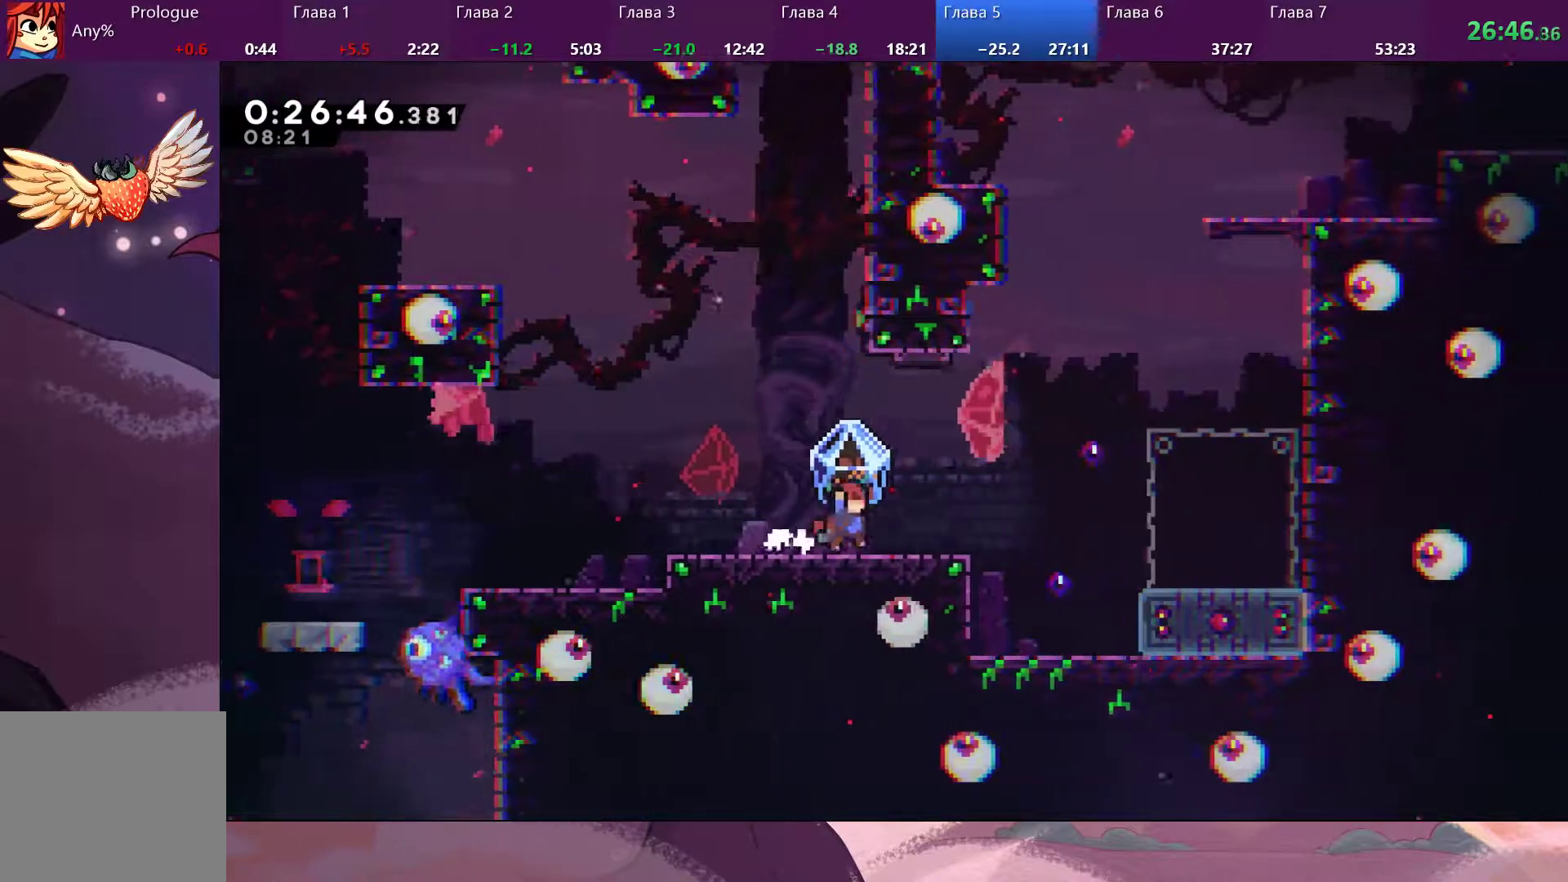
{"dt_ms": 500, "buttons": ["CROSS"], "left_stick": "down-right", "right_stick": "center", "events": [[33, "R2", "up"], [467, "CROSS", "down"]]}
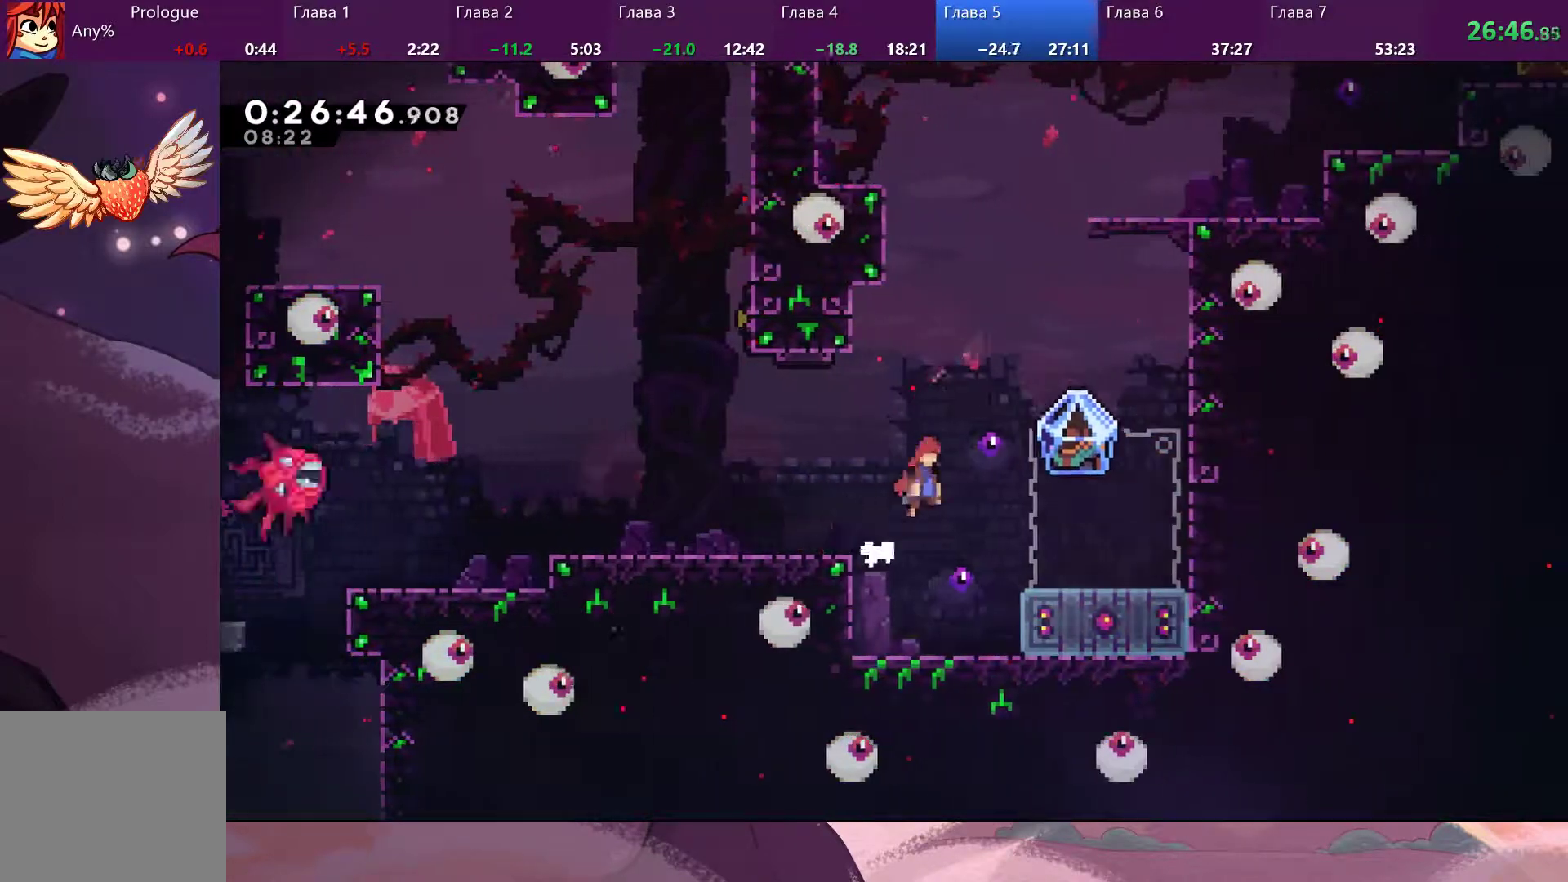
{"dt_ms": 500, "buttons": [], "left_stick": "down", "right_stick": "center", "events": [[167, "CROSS", "up"], [500, "left_stick", "down"]]}
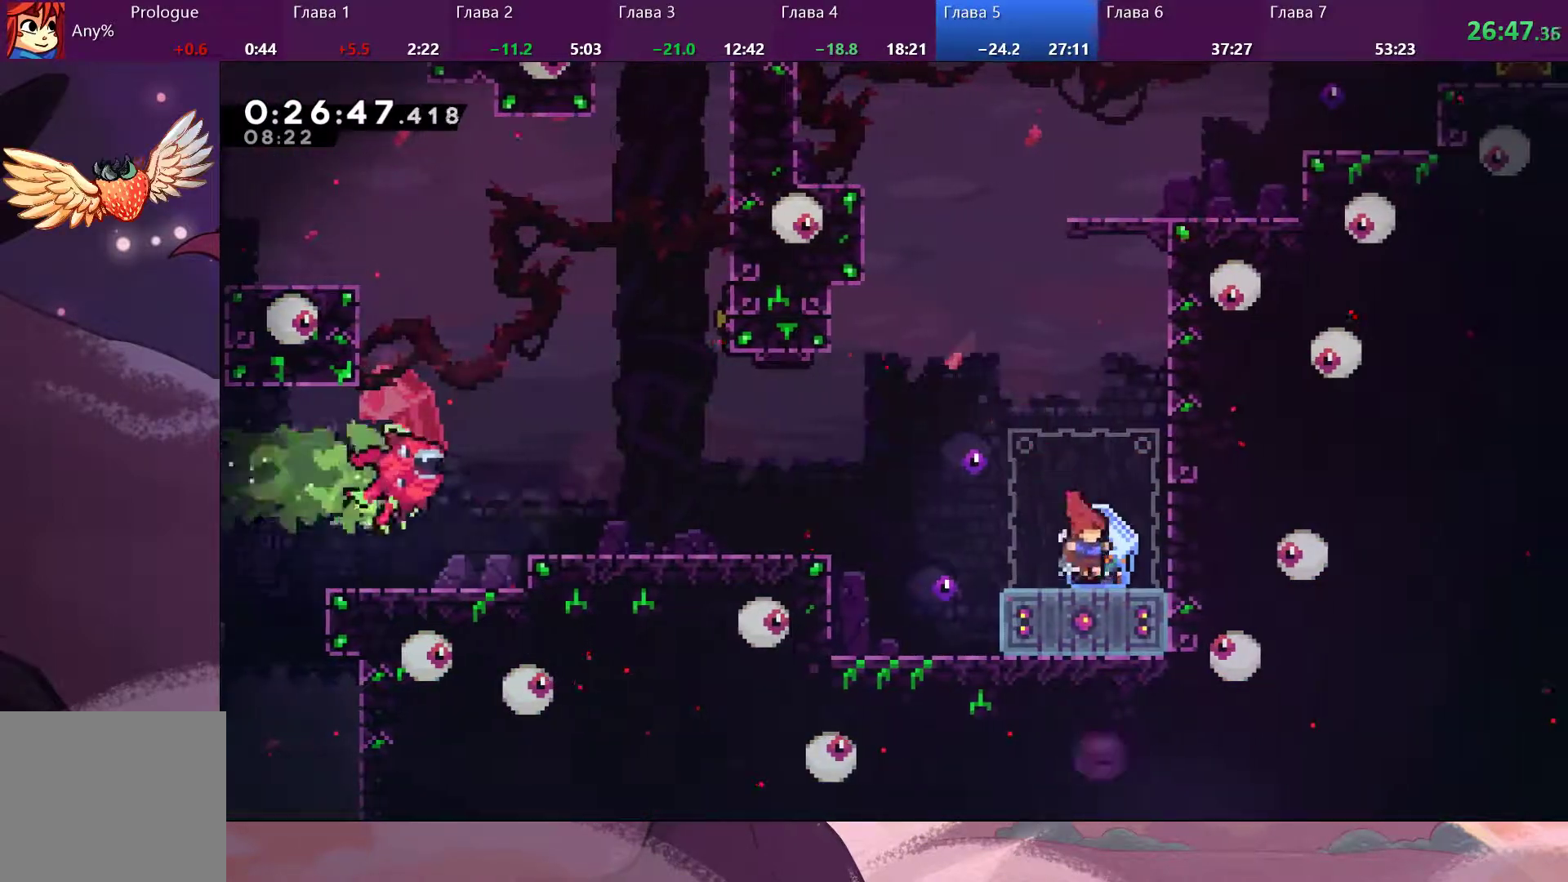
{"dt_ms": 500, "buttons": ["CROSS"], "left_stick": "up", "right_stick": "center", "events": [[100, "SQUARE", "down"], [200, "SQUARE", "up"], [367, "left_stick", "up"], [467, "CROSS", "down"]]}
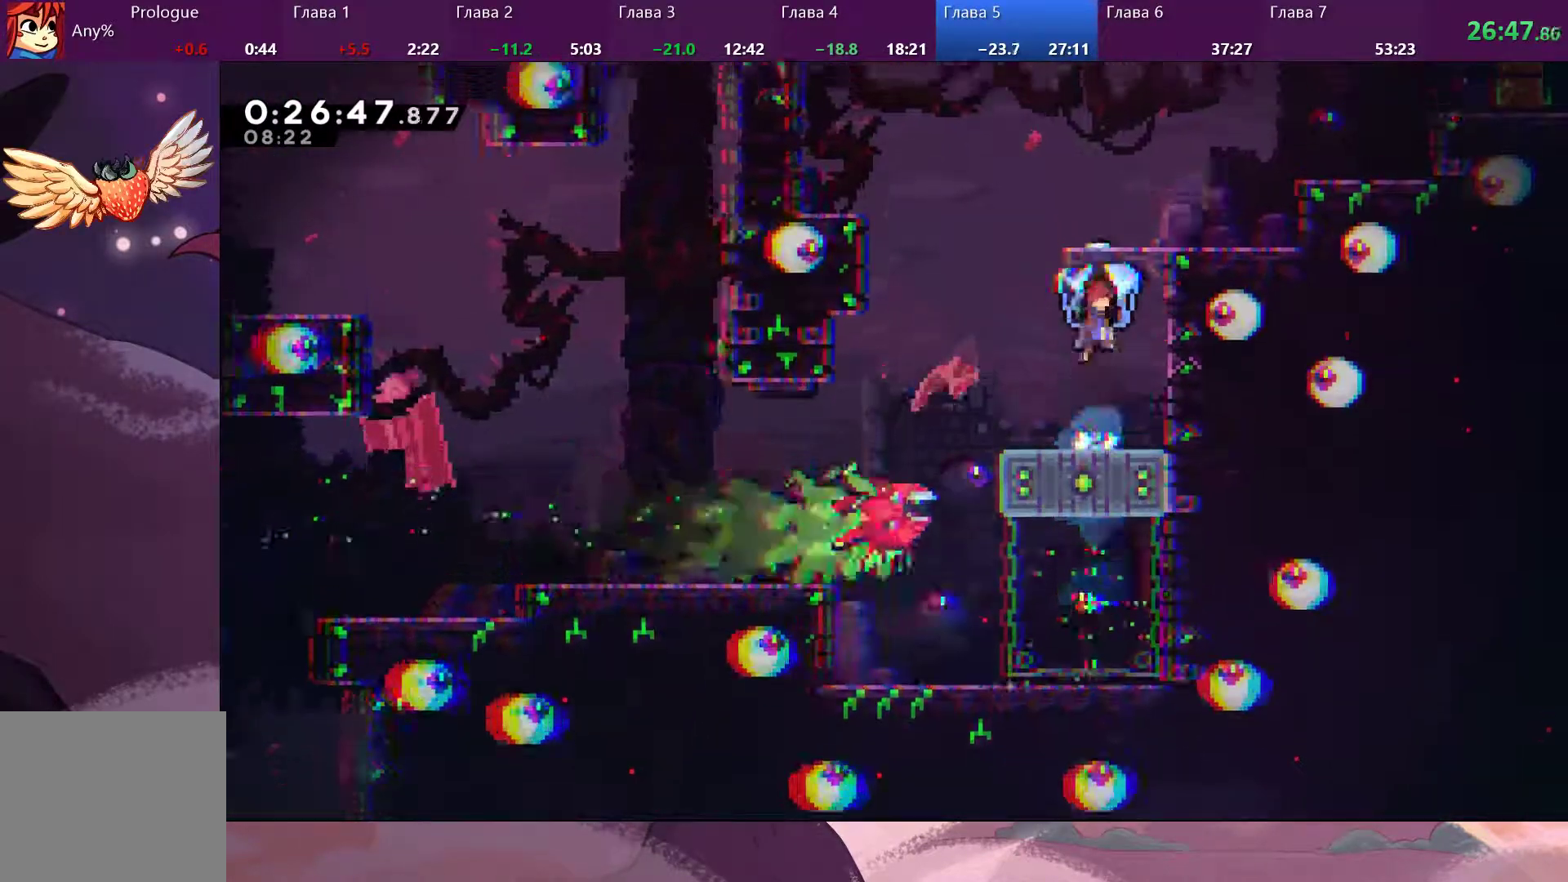
{"dt_ms": 500, "buttons": [], "left_stick": "right", "right_stick": "center", "events": [[367, "CROSS", "up"], [400, "left_stick", "right"]]}
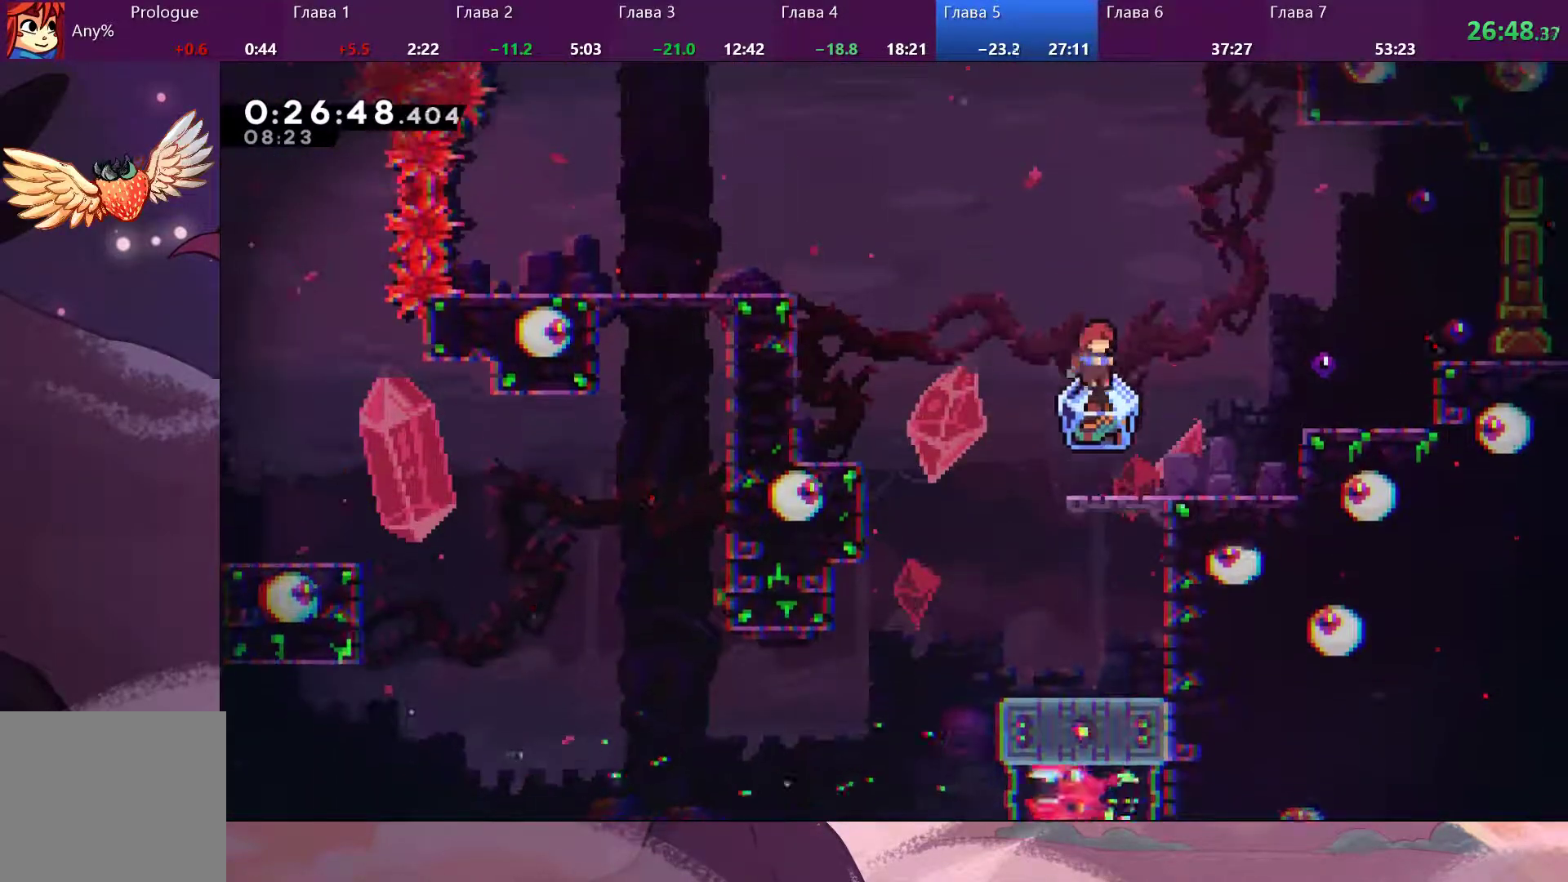
{"dt_ms": 500, "buttons": ["R2"], "left_stick": "right", "right_stick": "center", "events": [[167, "R2", "down"]]}
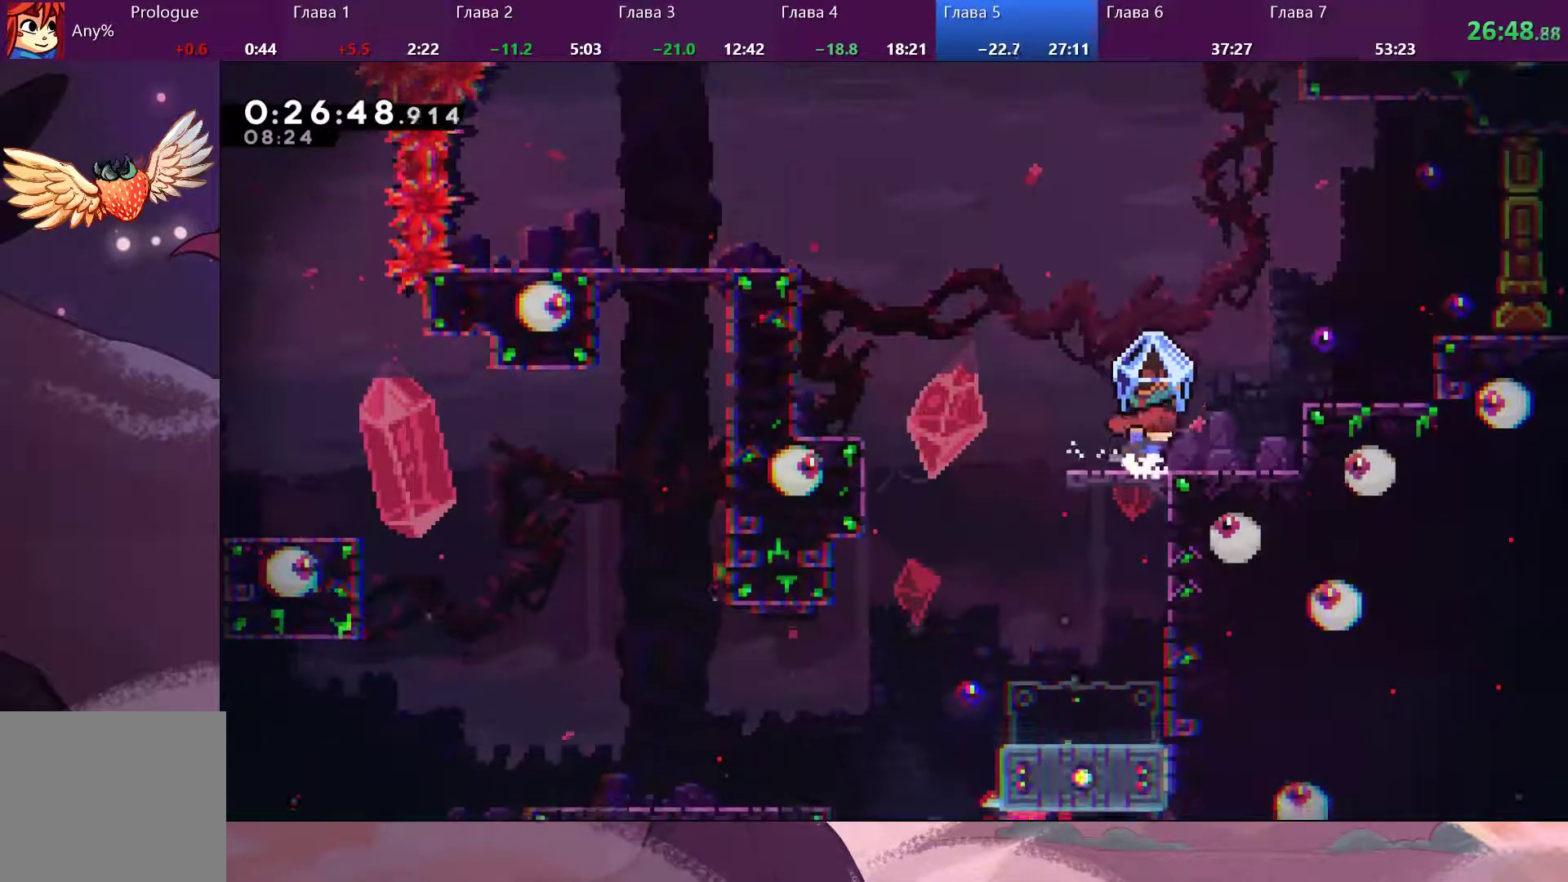
{"dt_ms": 500, "buttons": [], "left_stick": "right", "right_stick": "center", "events": [[167, "CROSS", "down"], [400, "CROSS", "up"], [400, "R2", "up"]]}
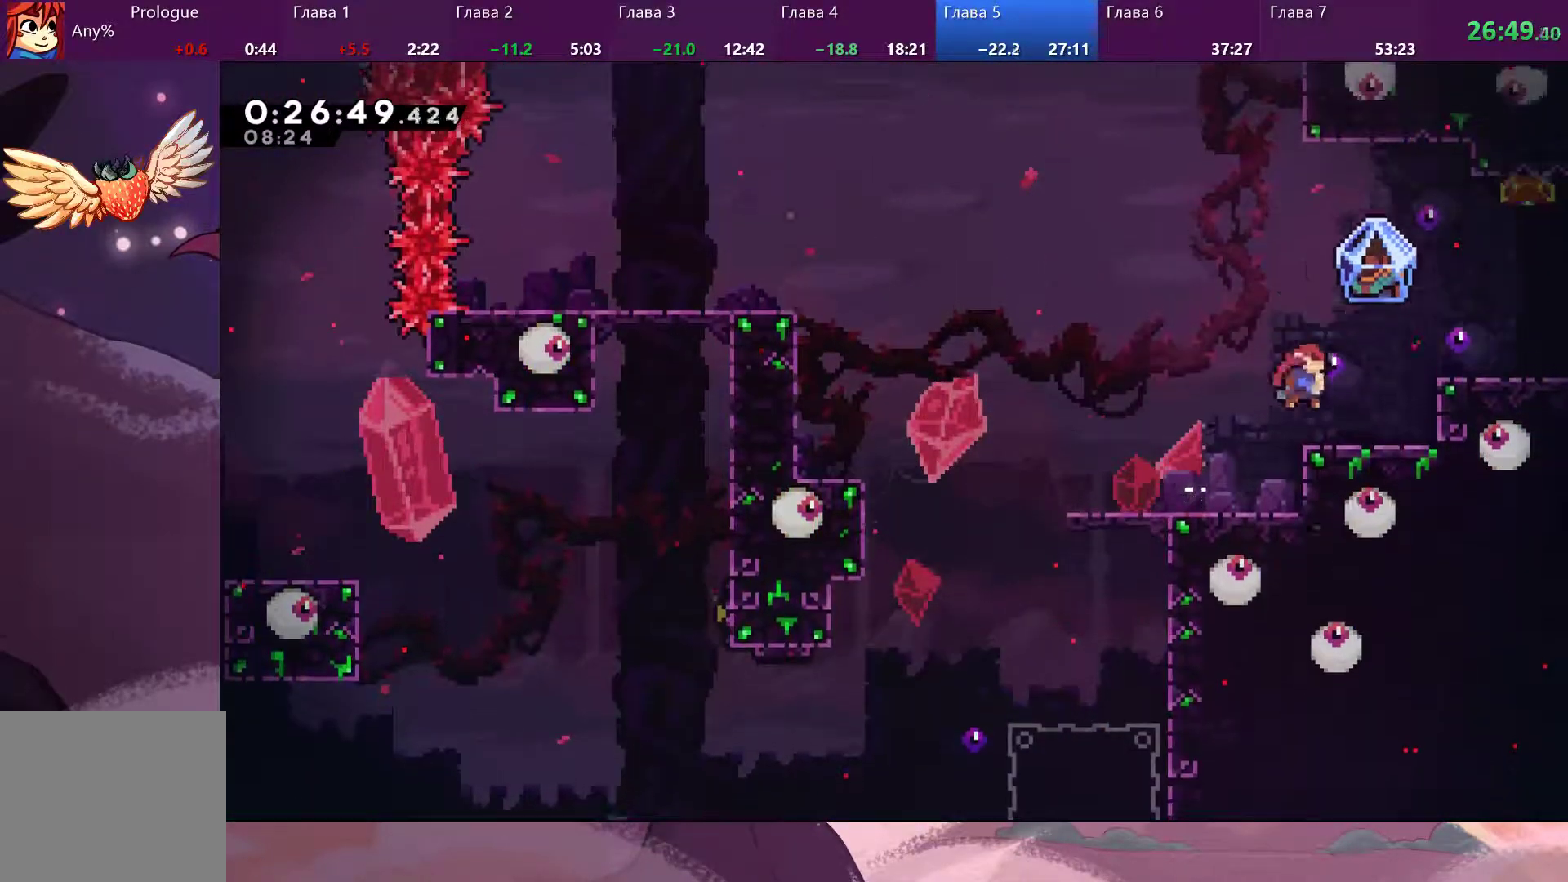
{"dt_ms": 500, "buttons": ["SQUARE"], "left_stick": "right", "right_stick": "center", "events": [[233, "CROSS", "down"], [467, "CROSS", "up"], [467, "SQUARE", "down"]]}
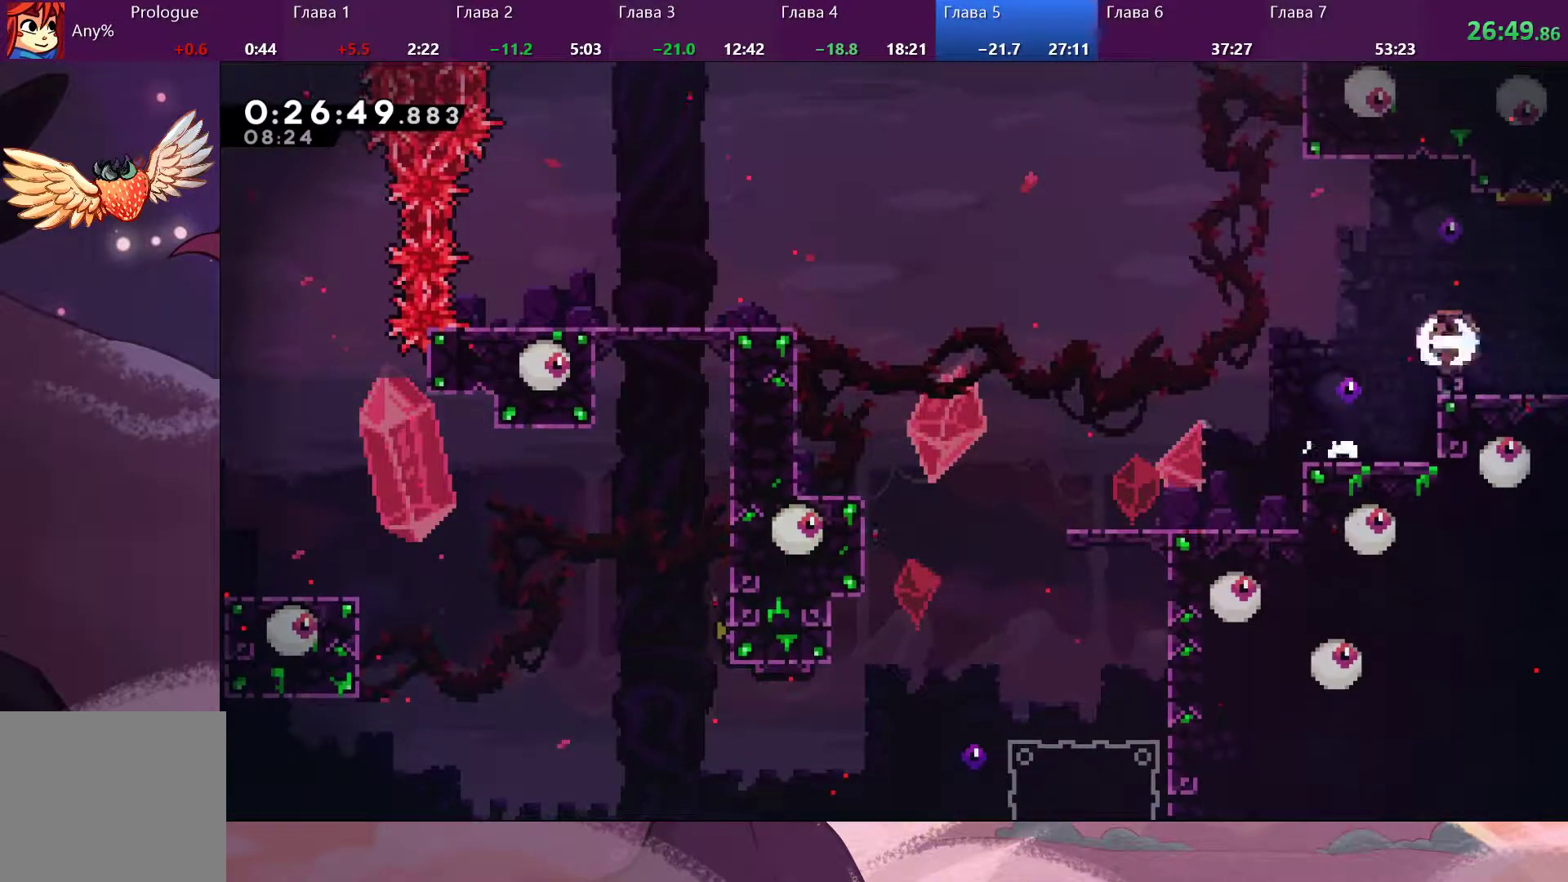
{"dt_ms": 500, "buttons": [], "left_stick": "center", "right_stick": "center", "events": [[33, "SQUARE", "up"], [267, "left_stick", "center"]]}
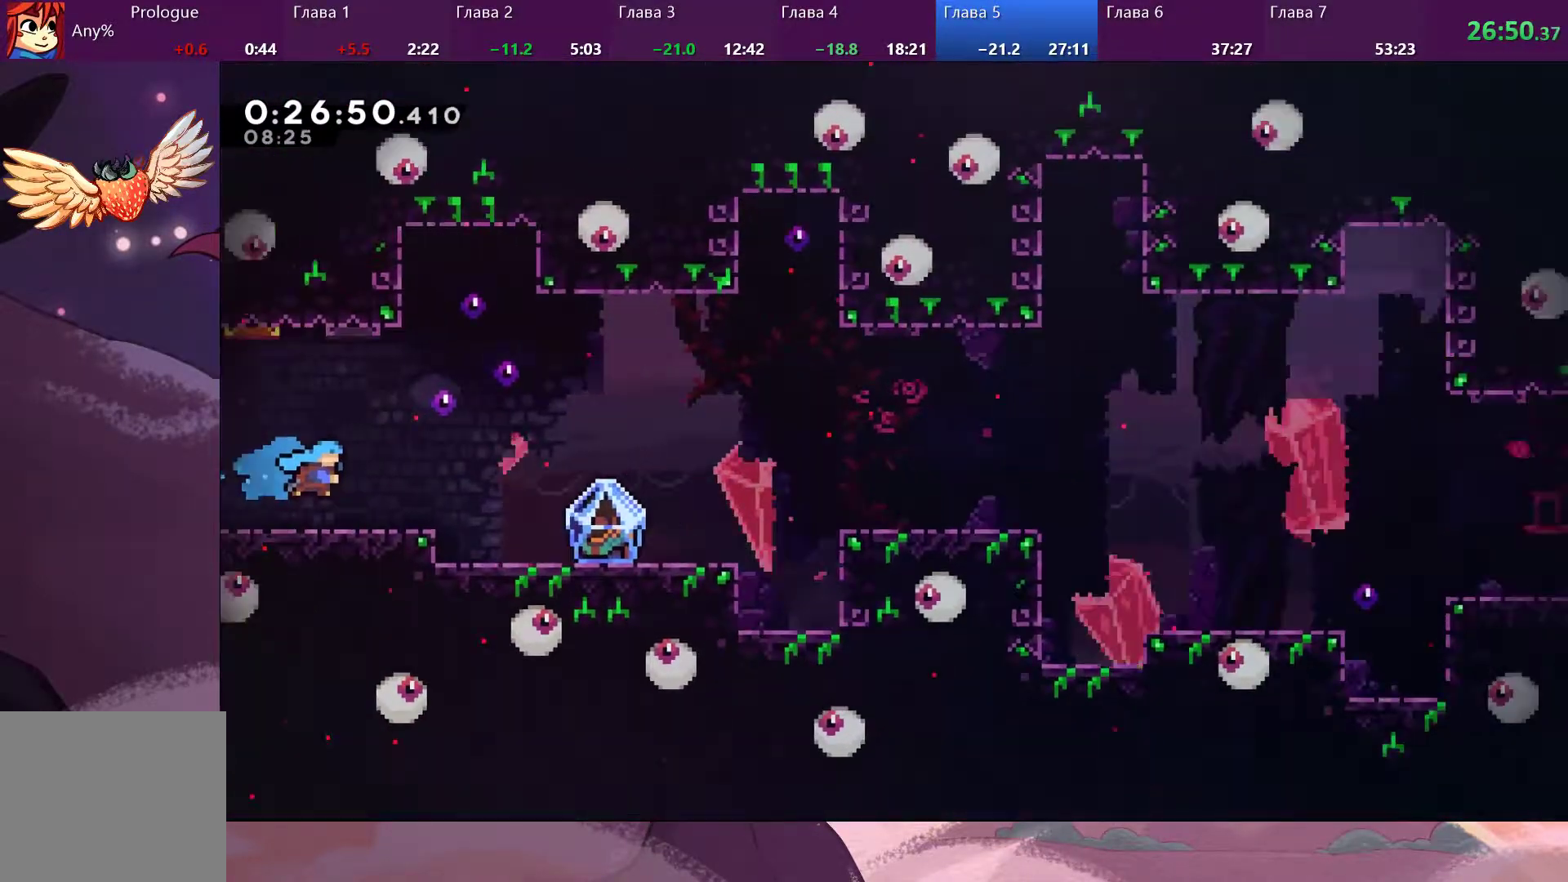
{"dt_ms": 500, "buttons": [], "left_stick": "right", "right_stick": "center", "events": [[133, "left_stick", "right"]]}
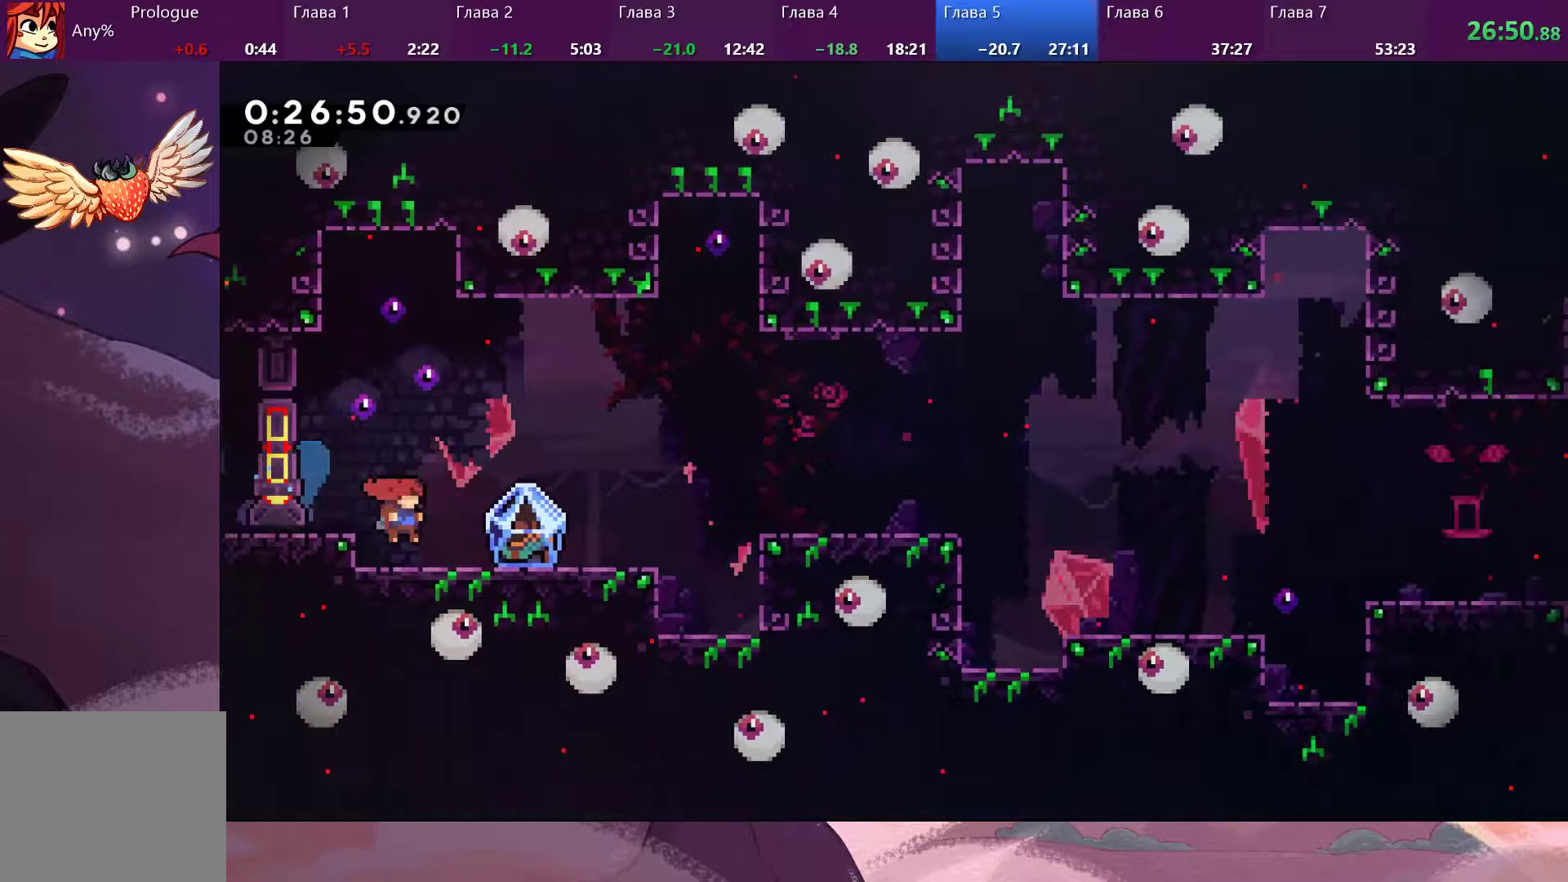
{"dt_ms": 500, "buttons": [], "left_stick": "right", "right_stick": "center", "events": [[200, "R2", "down"], [500, "R2", "up"]]}
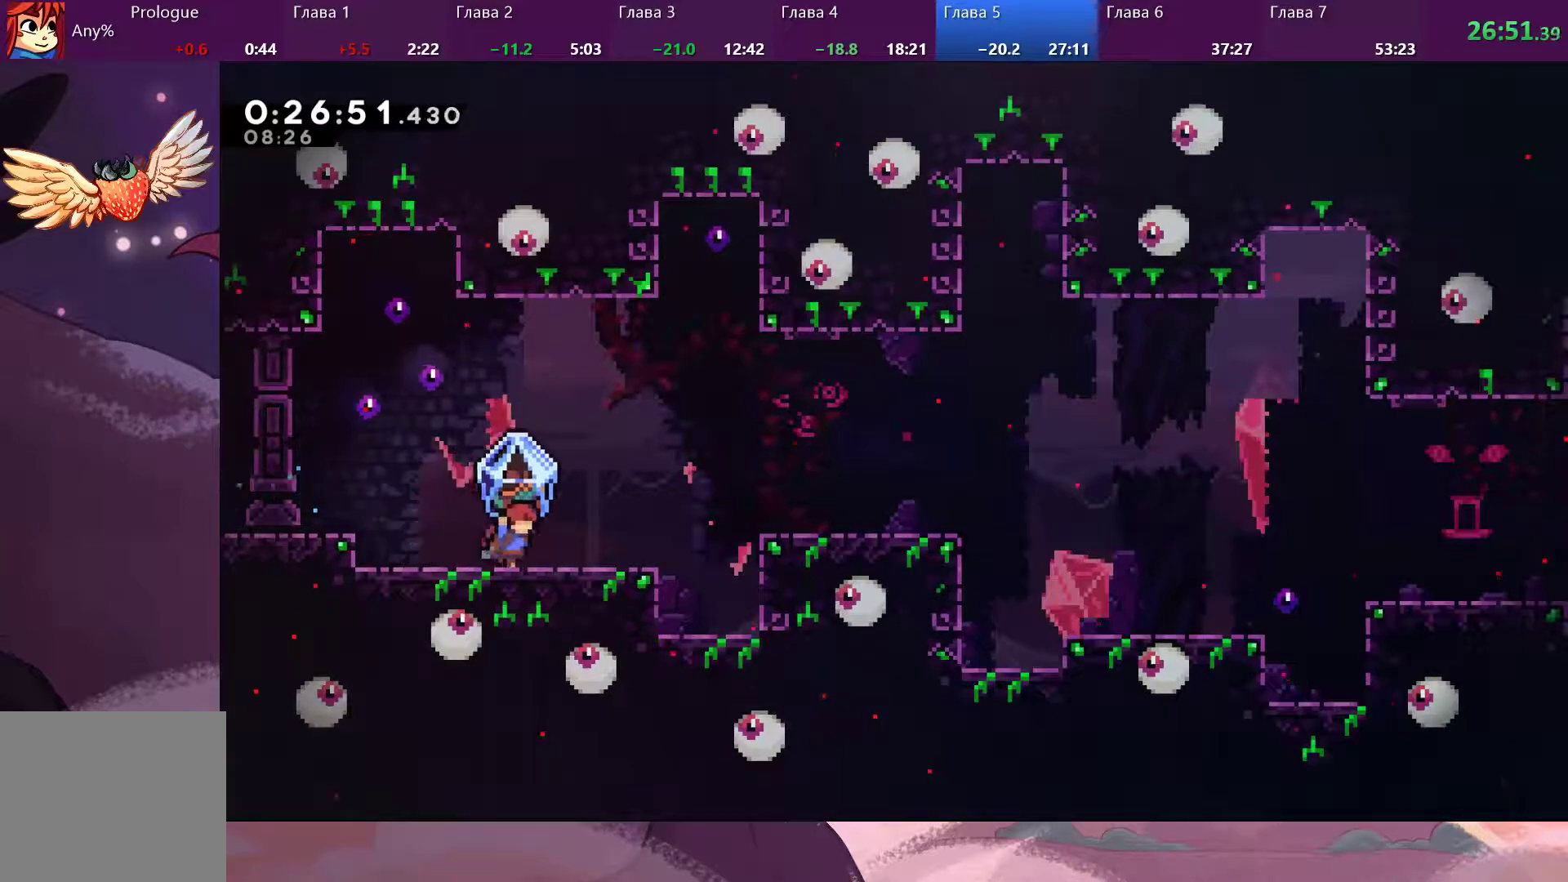
{"dt_ms": 500, "buttons": ["SQUARE"], "left_stick": "right", "right_stick": "center", "events": [[267, "CROSS", "down"], [433, "CROSS", "up"], [467, "SQUARE", "down"]]}
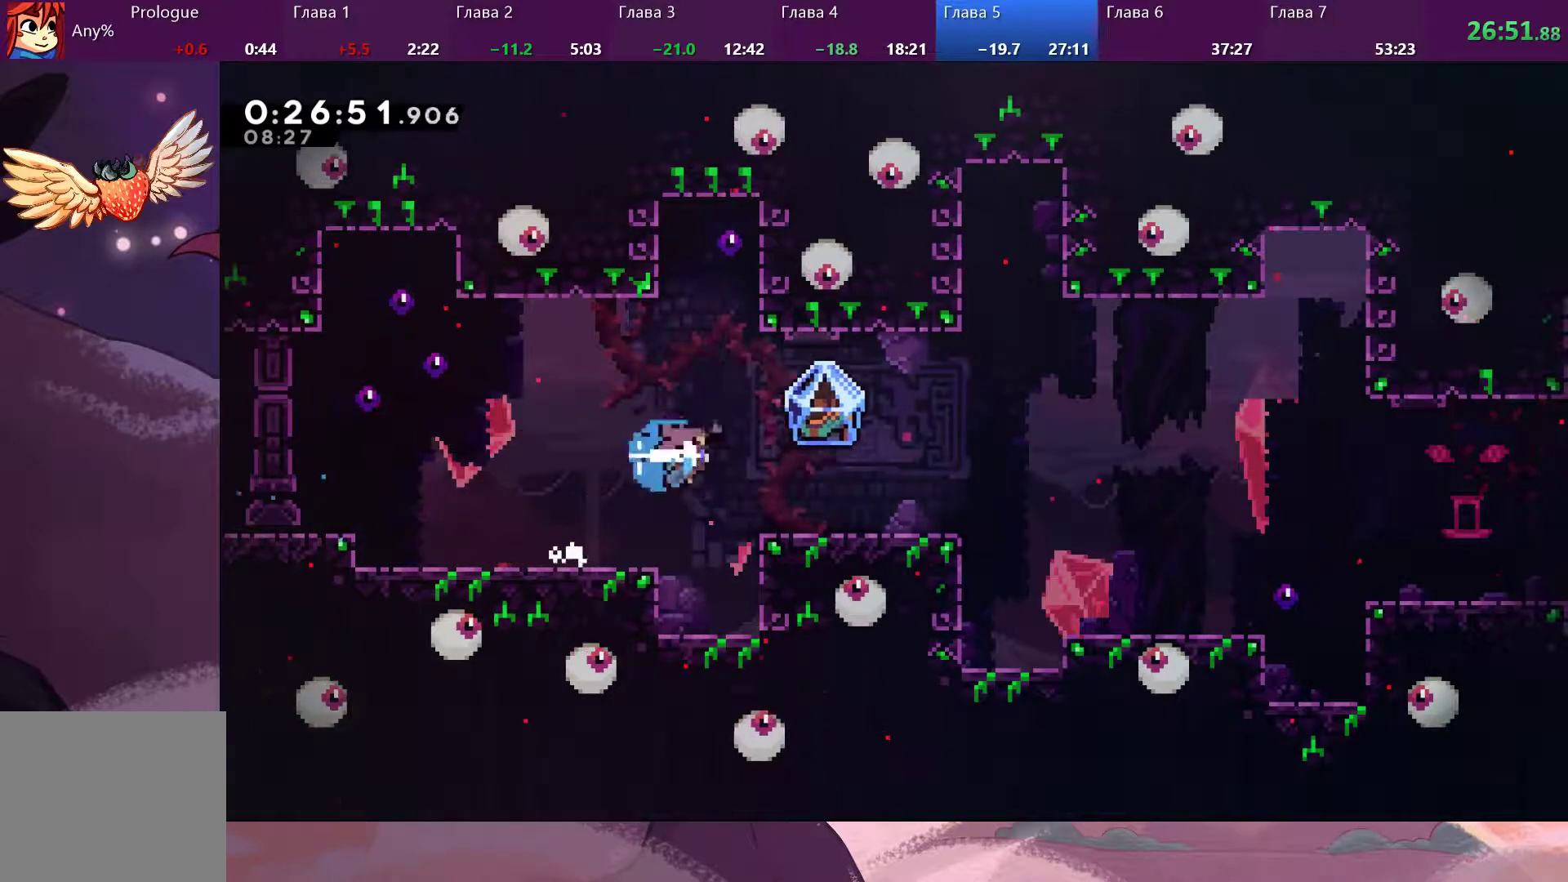
{"dt_ms": 500, "buttons": ["R2"], "left_stick": "right", "right_stick": "center", "events": [[33, "SQUARE", "up"], [233, "R2", "down"]]}
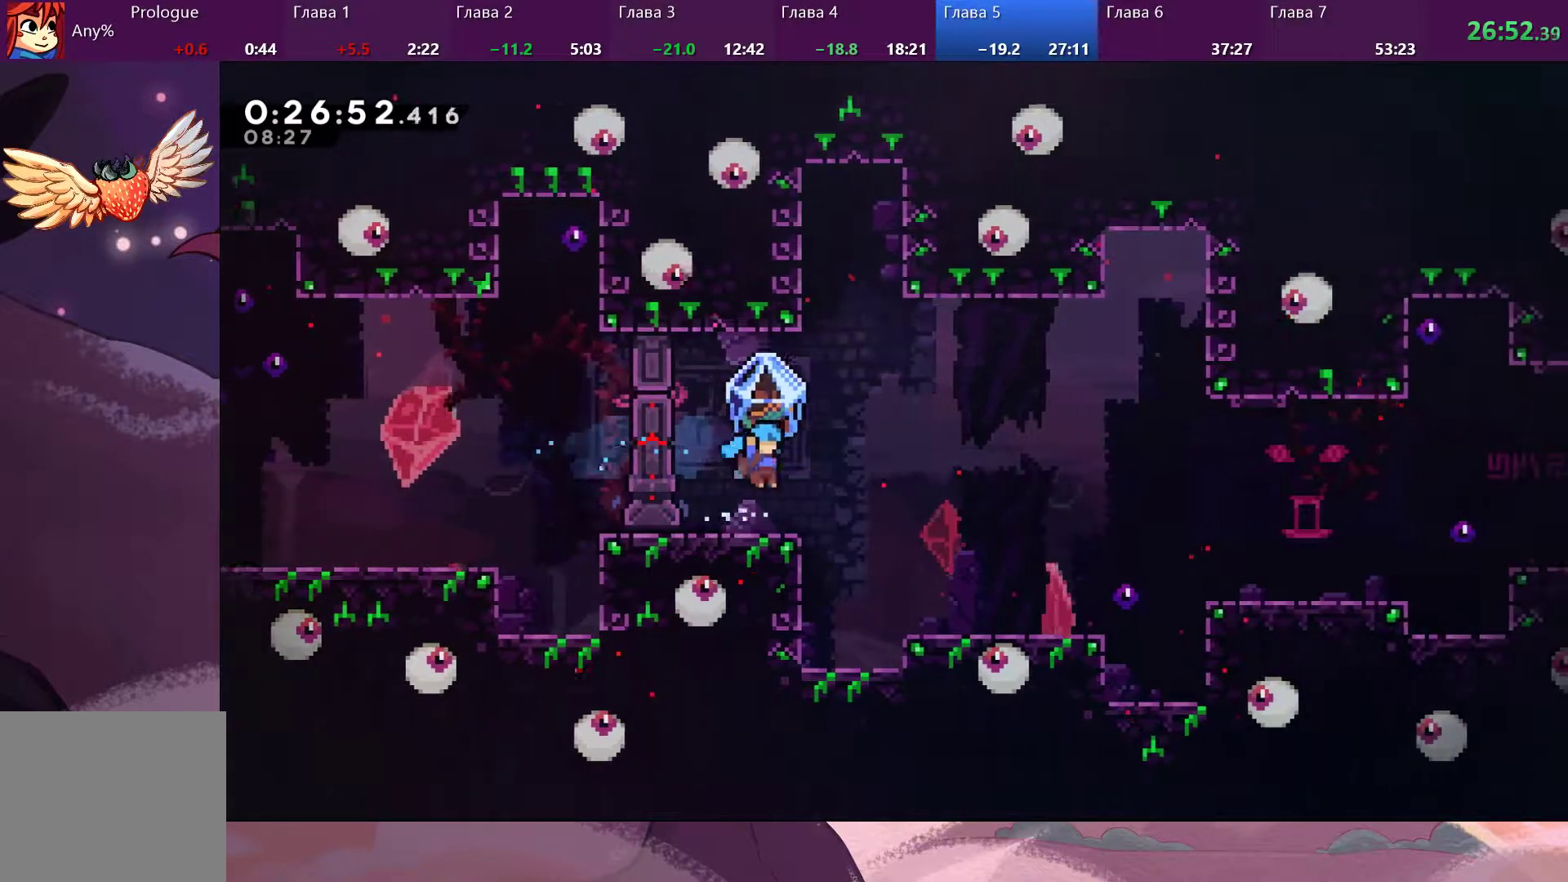
{"dt_ms": 500, "buttons": [], "left_stick": "right", "right_stick": "center", "events": [[100, "R2", "up"], [300, "CROSS", "down"], [367, "CROSS", "up"]]}
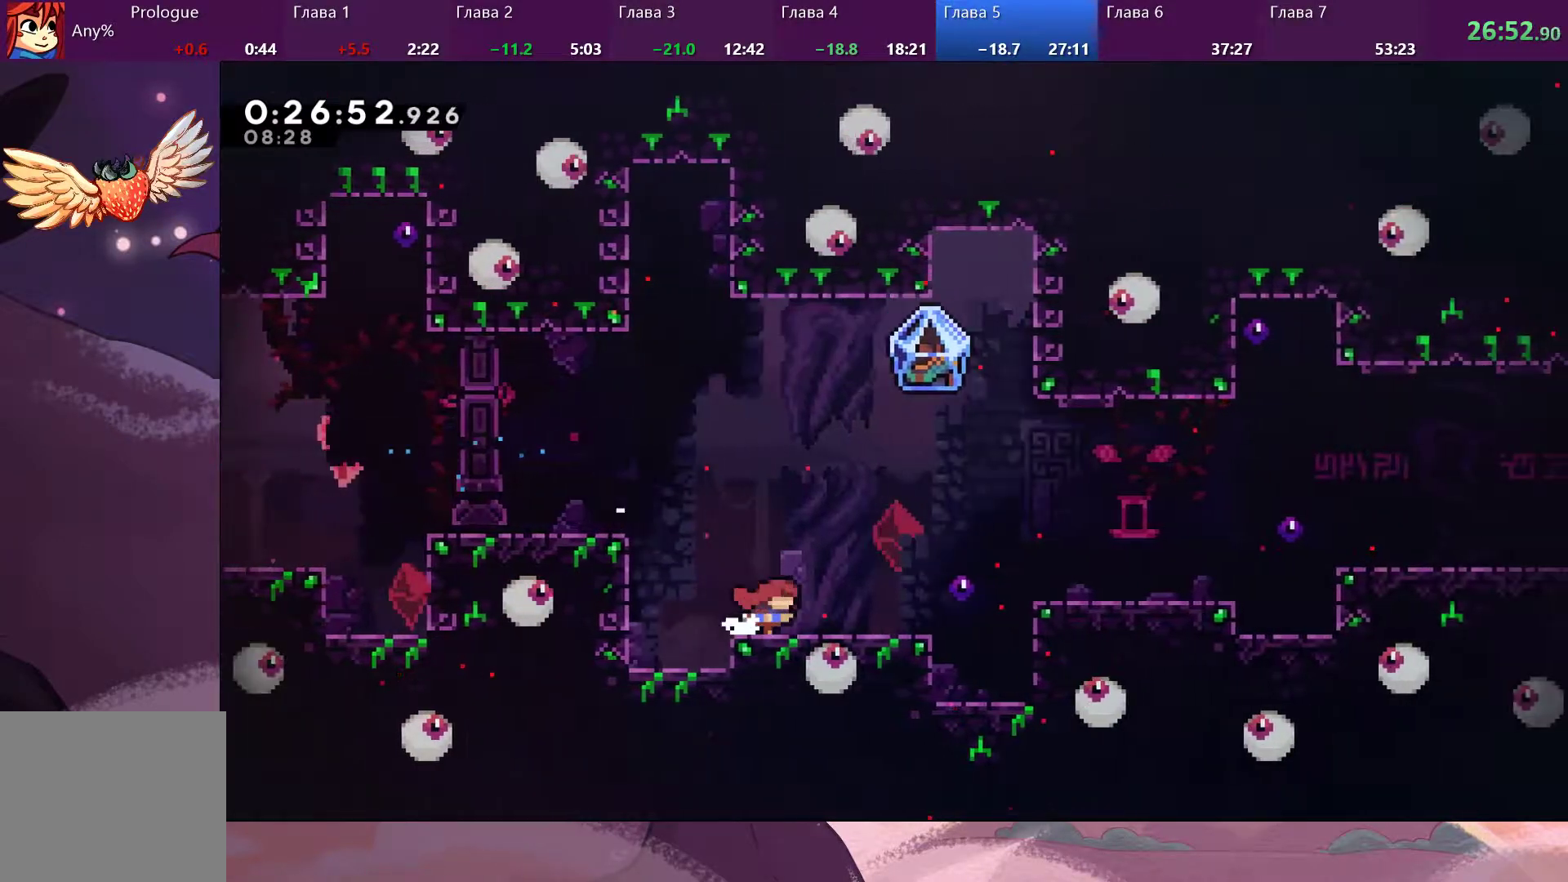
{"dt_ms": 500, "buttons": ["CROSS"], "left_stick": "right", "right_stick": "center", "events": [[433, "CROSS", "down"]]}
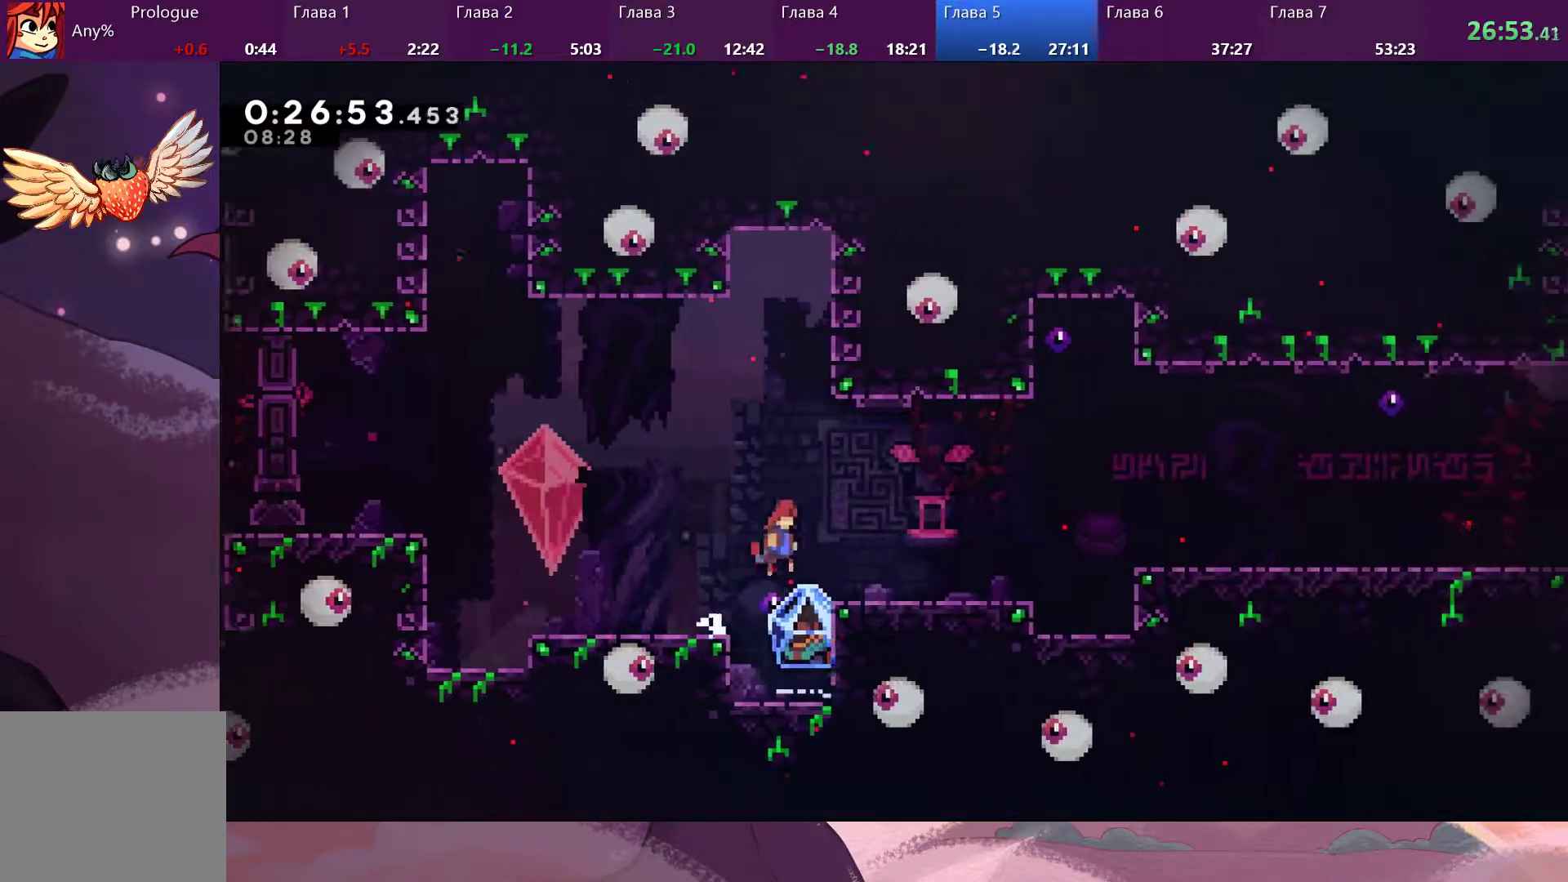
{"dt_ms": 500, "buttons": ["R2"], "left_stick": "center", "right_stick": "center", "events": [[33, "CROSS", "up"], [133, "R2", "down"], [200, "left_stick", "center"]]}
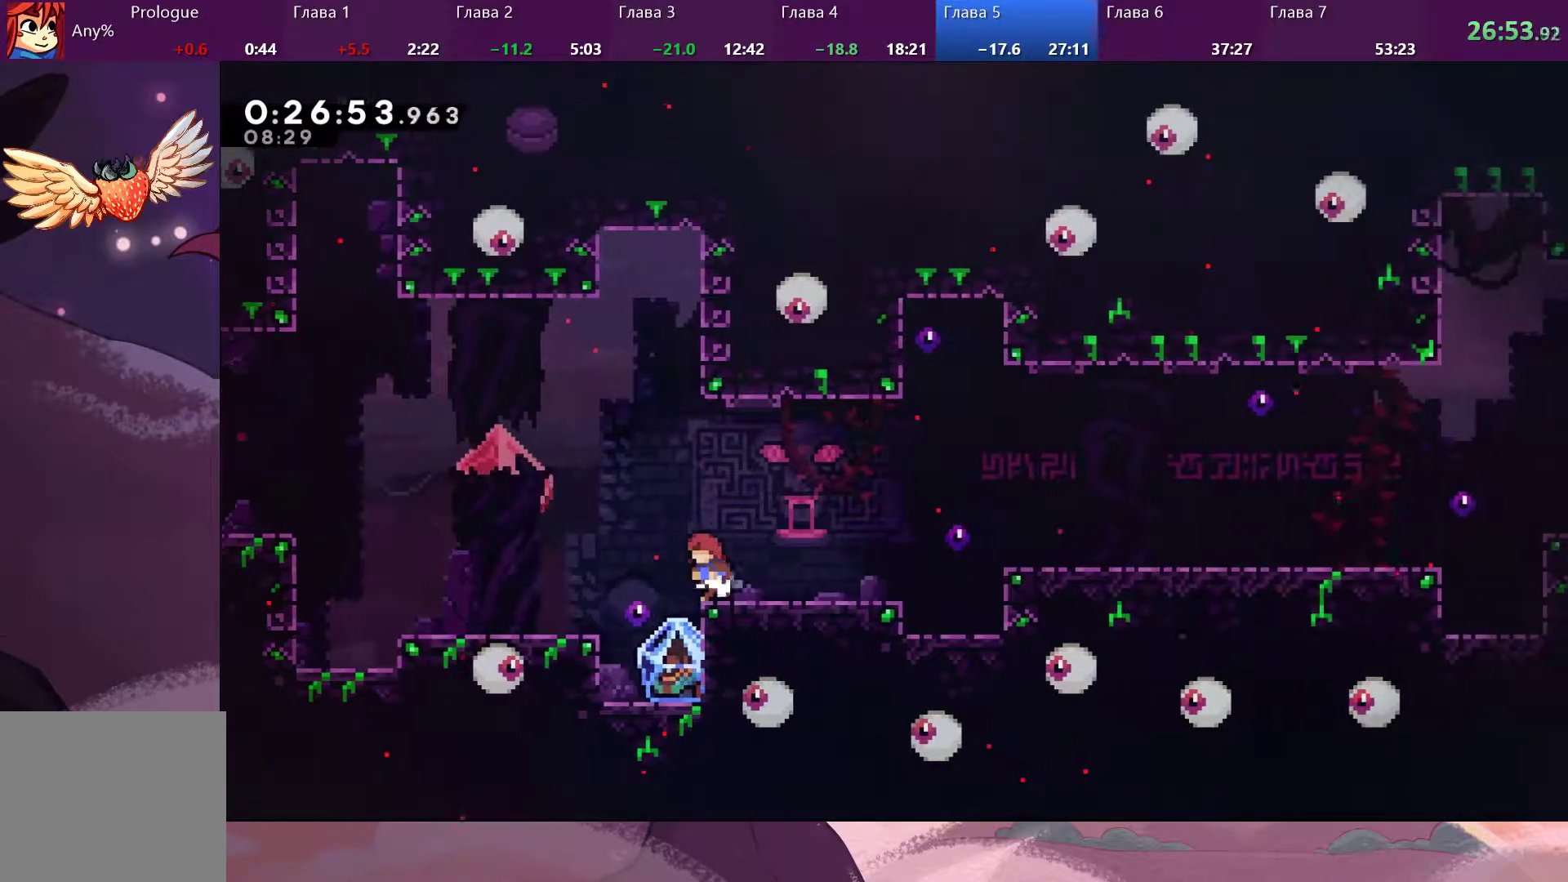
{"dt_ms": 500, "buttons": ["R2"], "left_stick": "center", "right_stick": "center", "events": [[33, "left_stick", "left"], [233, "left_stick", "center"], [300, "left_stick", "right"], [500, "left_stick", "center"]]}
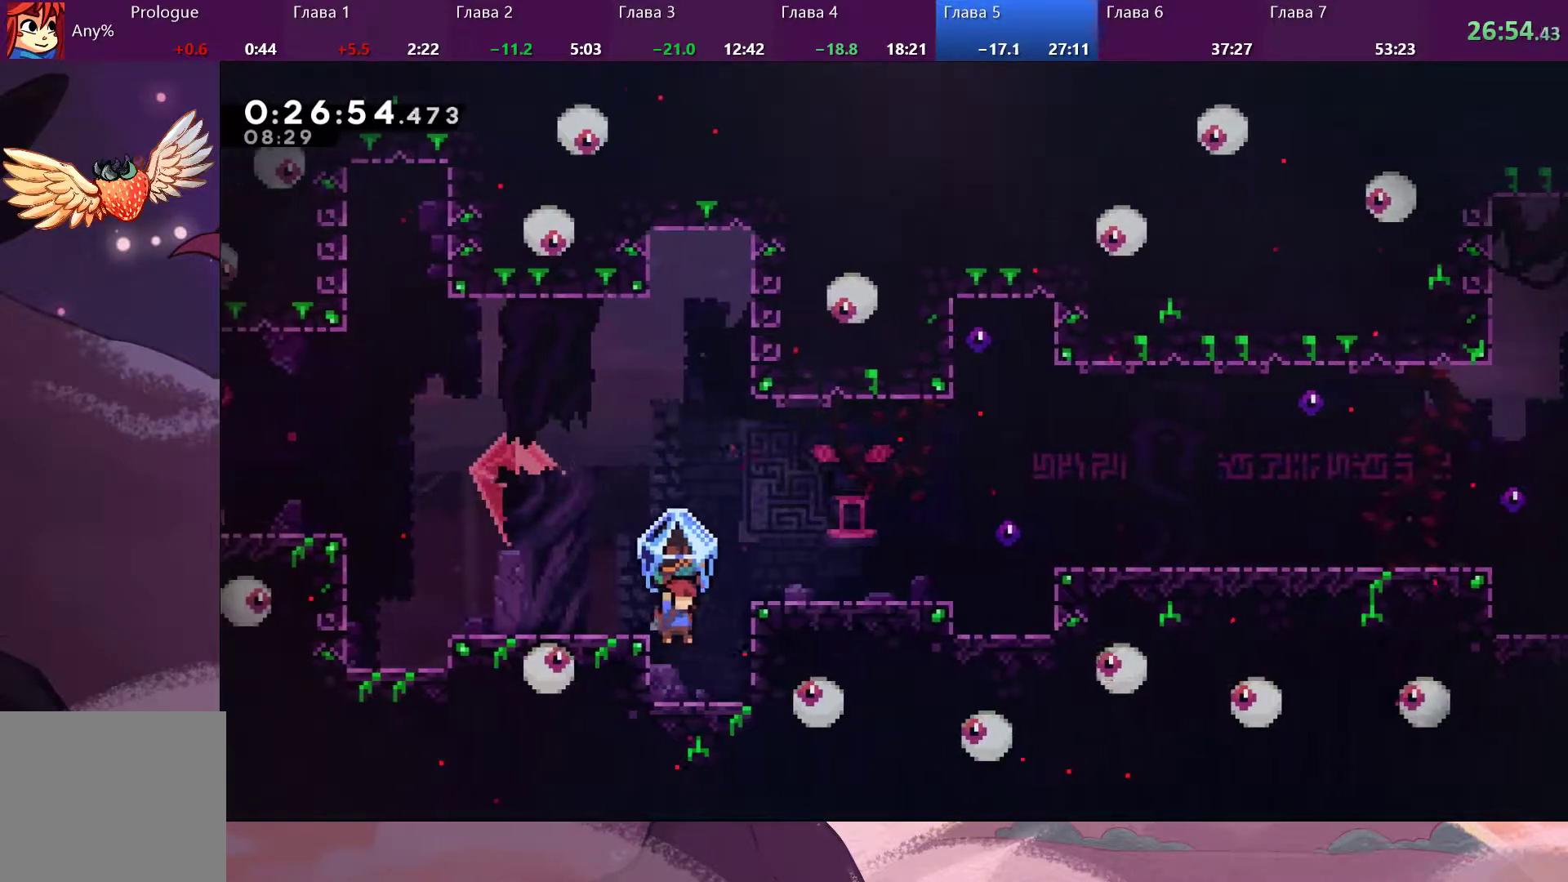
{"dt_ms": 500, "buttons": [], "left_stick": "center", "right_stick": "center", "events": [[200, "CROSS", "down"], [400, "CROSS", "up"], [400, "R2", "up"]]}
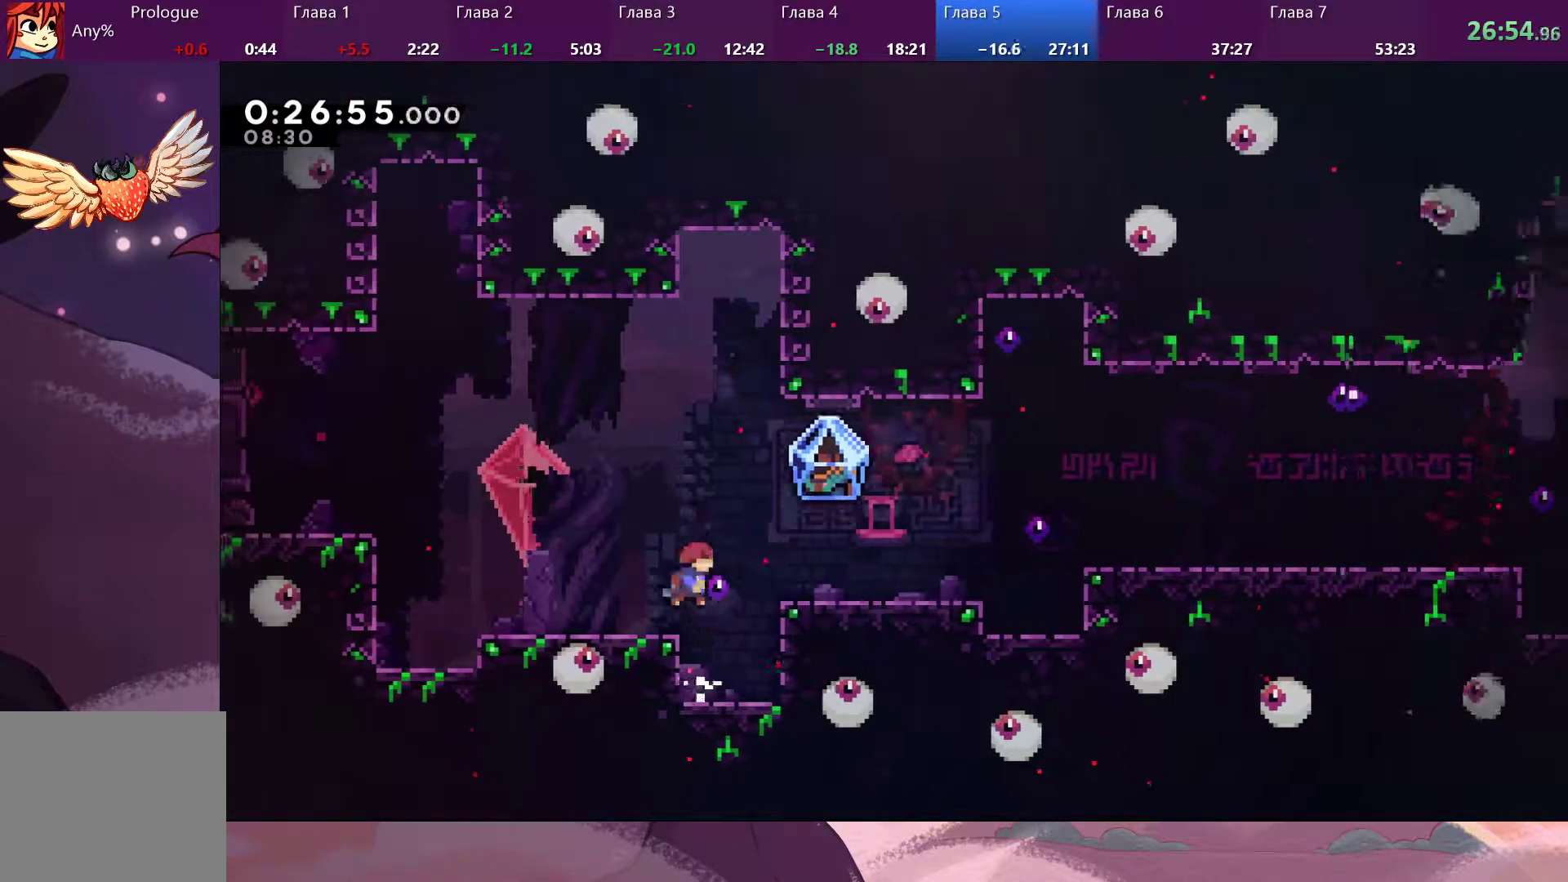
{"dt_ms": 500, "buttons": ["CROSS"], "left_stick": "right", "right_stick": "center", "events": [[200, "CROSS", "down"], [300, "left_stick", "right"]]}
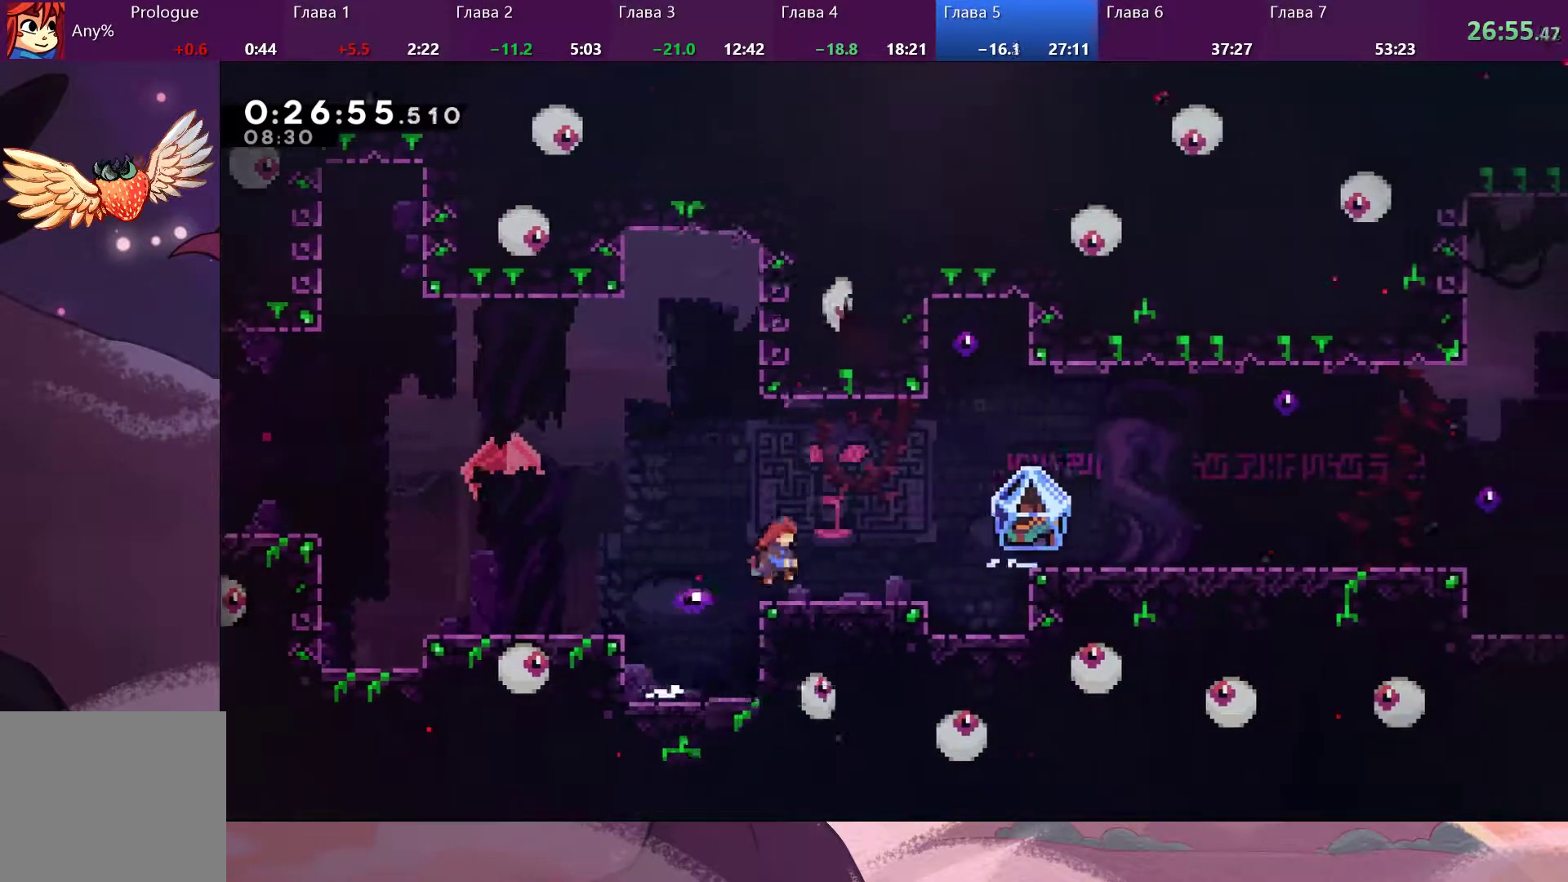
{"dt_ms": 500, "buttons": [], "left_stick": "right", "right_stick": "center", "events": [[67, "CROSS", "up"], [200, "SQUARE", "down"], [267, "SQUARE", "up"]]}